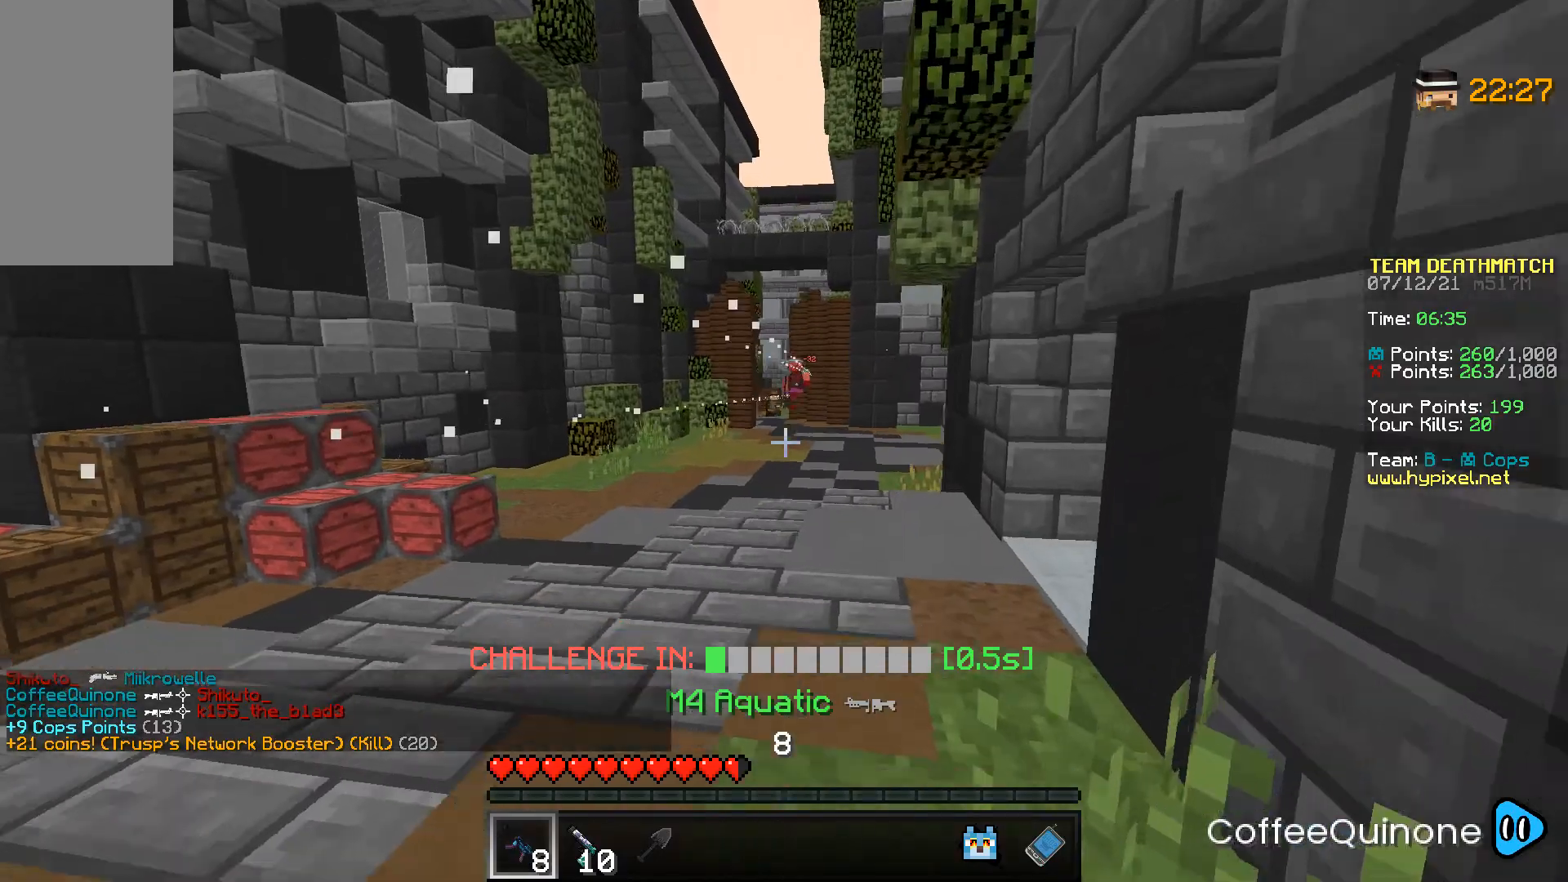
Gameplay with keyboard and mouse; each line is a JSON object with the keys and mouse buttons held at the frame after it. "events" lists presses ("down") and releases ("up") of "a", "d", "s", "space", "w", "mouse_left" and "mouse_right" between this image and that frame as [ms after this image, input, new state], when the widget could be followed in between. "mouse_left", "mouse_right" = the "left", "right" buttons of the "mouse" list. No other keys are recorded. Fast repeated clicks can show as one long hold. Mouse movement is not recorded.
{"keys": ["a", "w"], "mouse": ["right"], "events": [[166, "d", "up"], [367, "a", "down"]]}
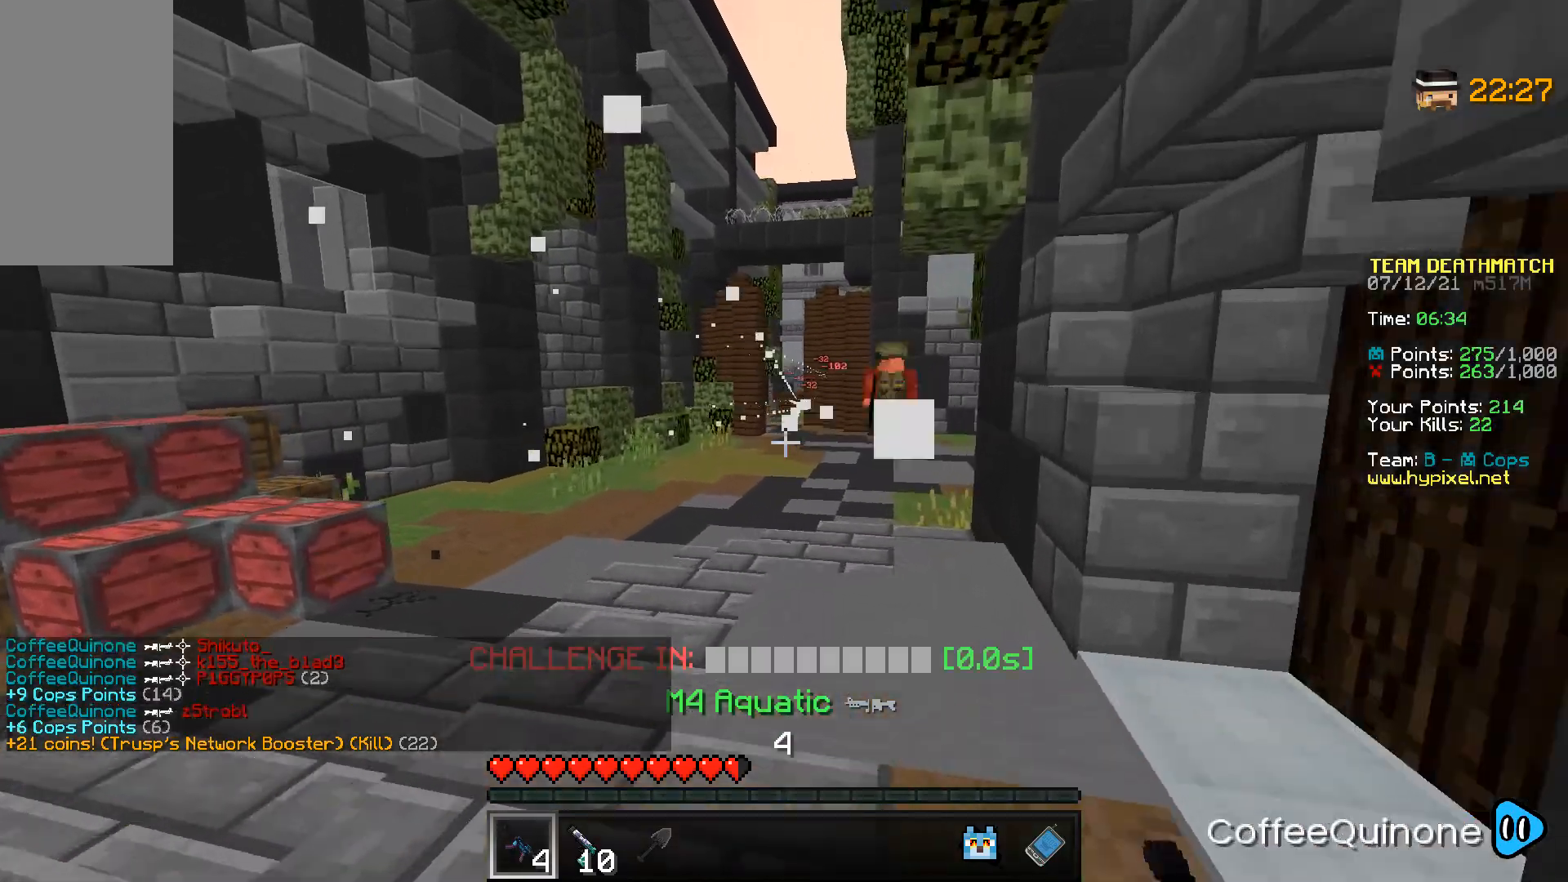
{"keys": ["d", "w"], "mouse": [], "events": [[133, "a", "up"], [400, "mouse_right", "up"], [434, "d", "down"]]}
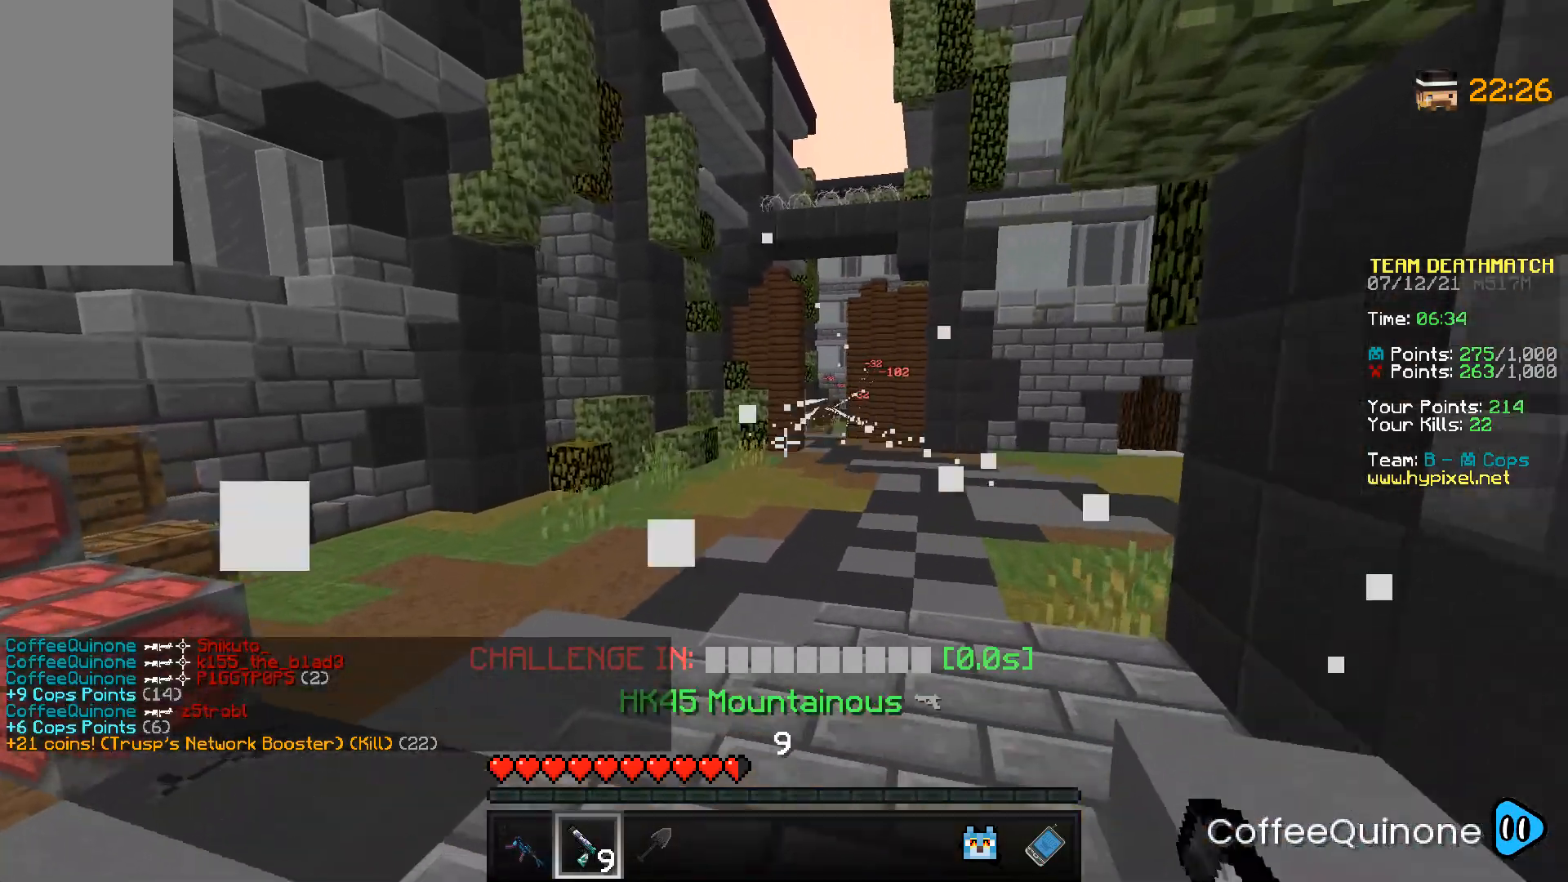
{"keys": ["d", "w"], "mouse": [], "events": [[134, "w", "up"], [267, "mouse_left", "down"], [434, "mouse_left", "up"], [468, "w", "down"]]}
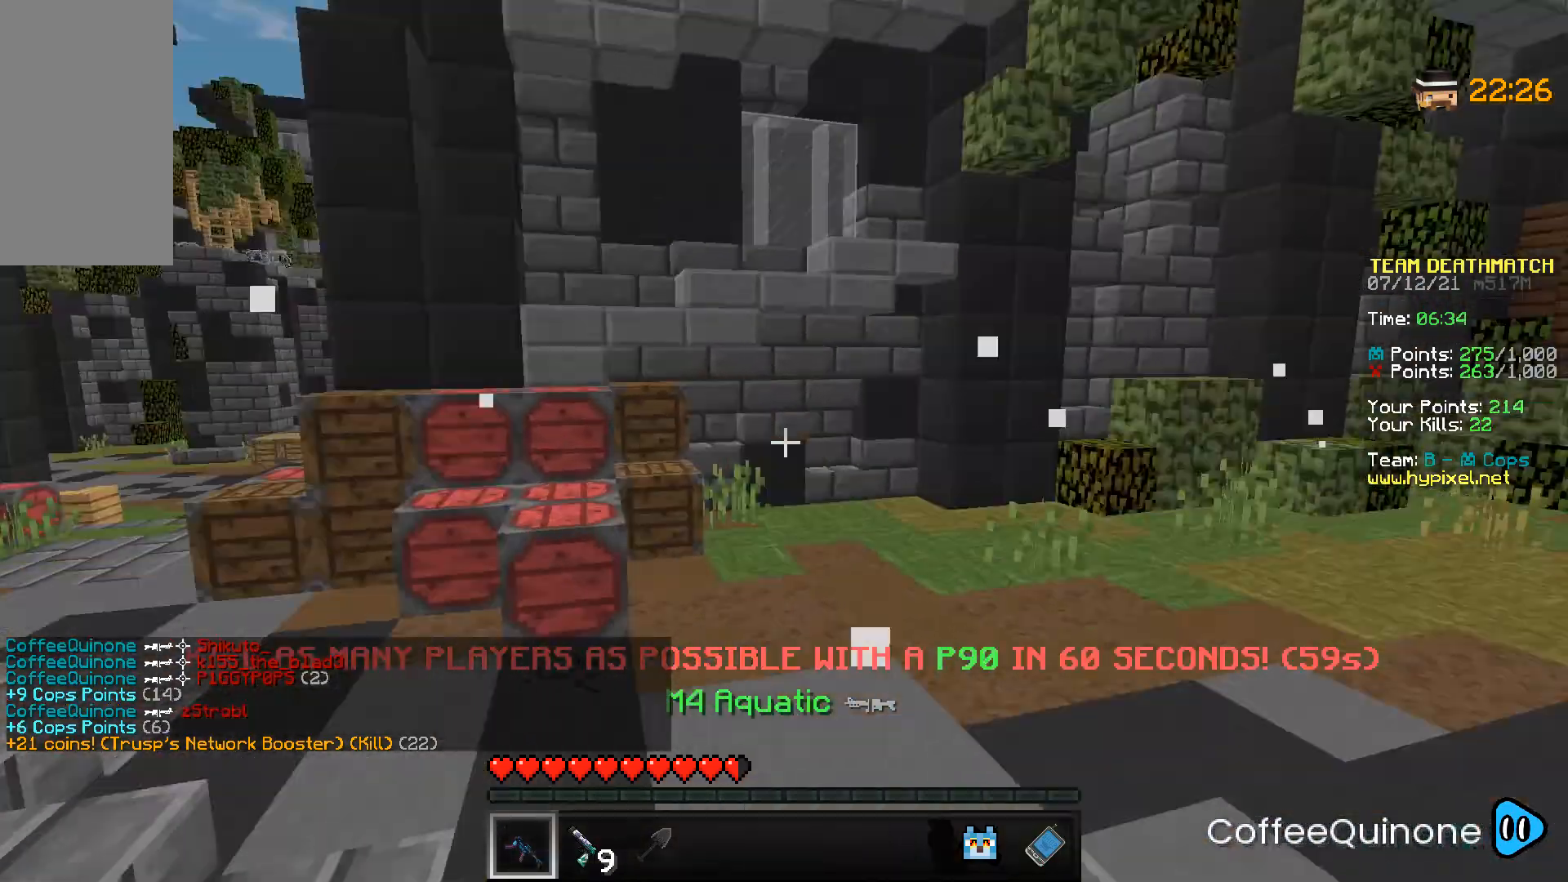
{"keys": ["d", "w"], "mouse": [], "events": []}
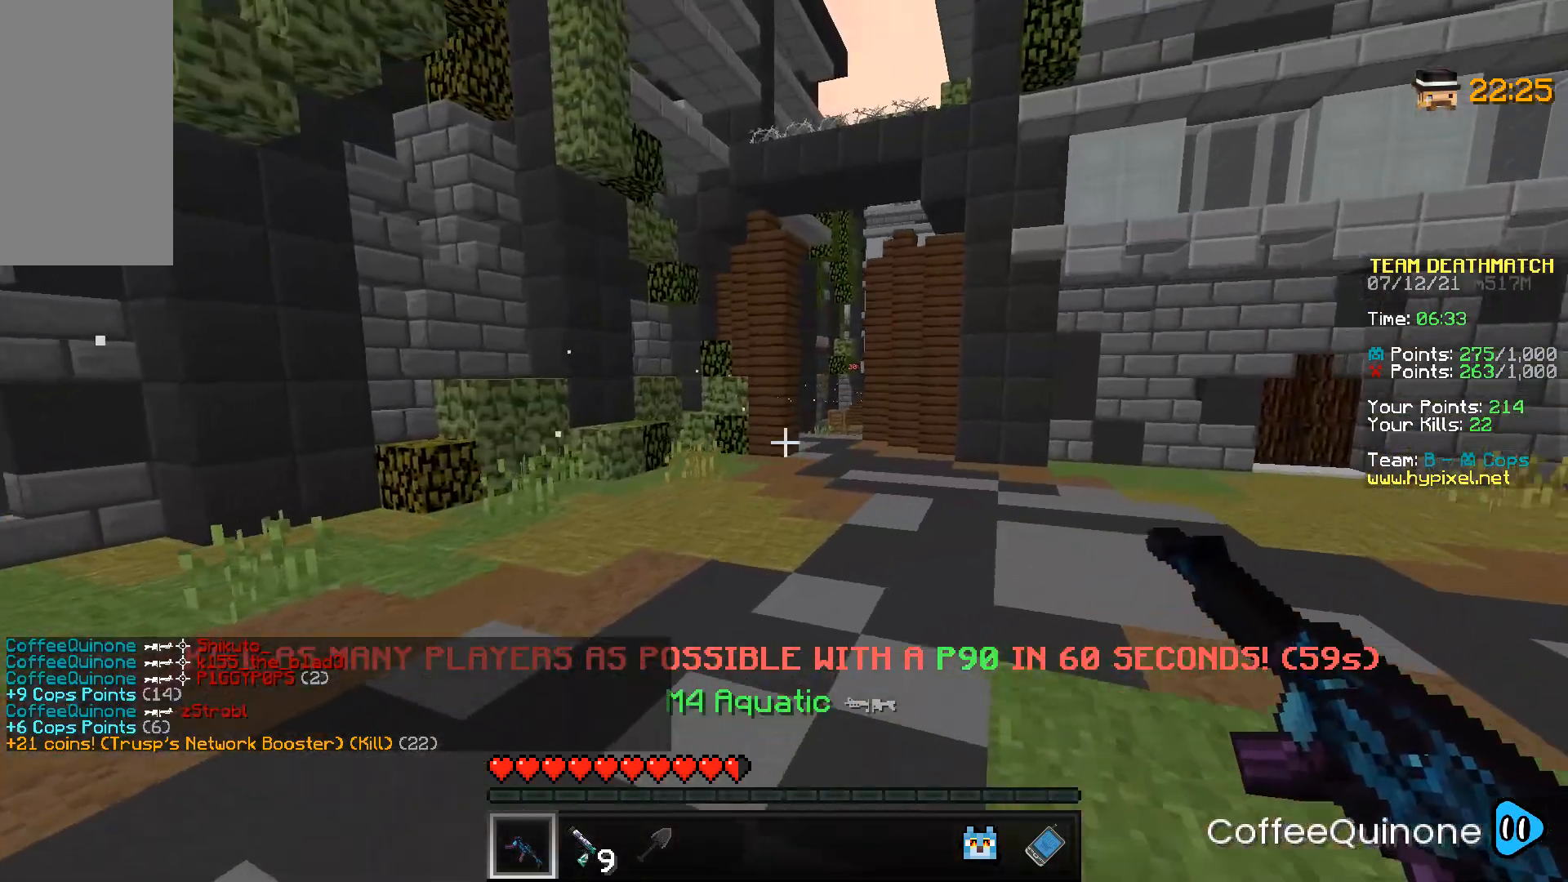
{"keys": ["d", "s"], "mouse": [], "events": [[33, "mouse_left", "down"], [200, "mouse_left", "up"], [333, "w", "up"], [467, "s", "down"]]}
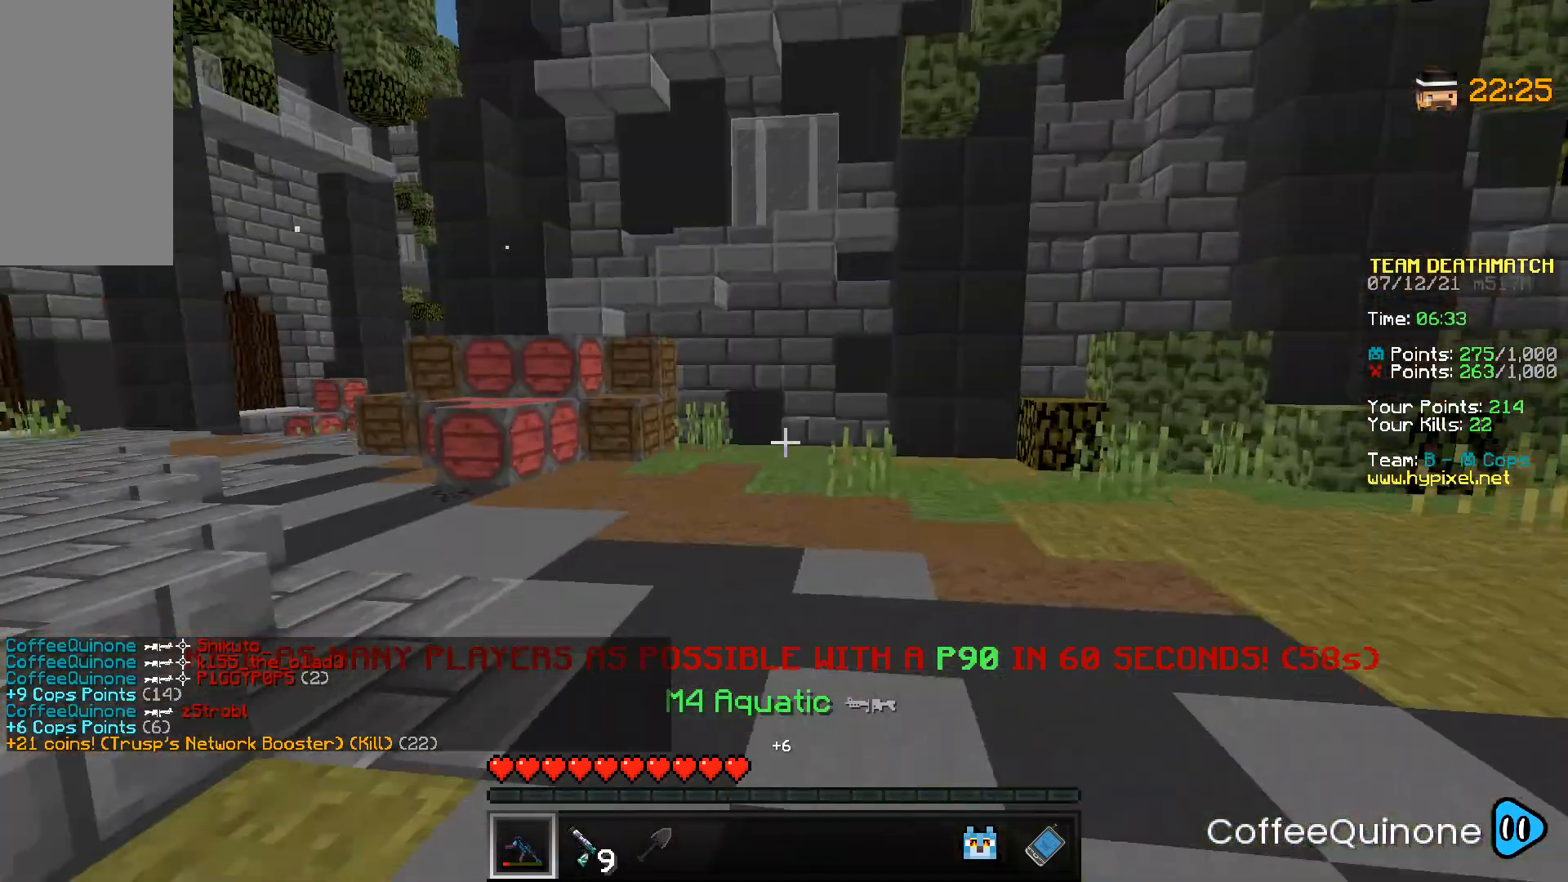
{"keys": ["s"], "mouse": [], "events": [[100, "d", "up"]]}
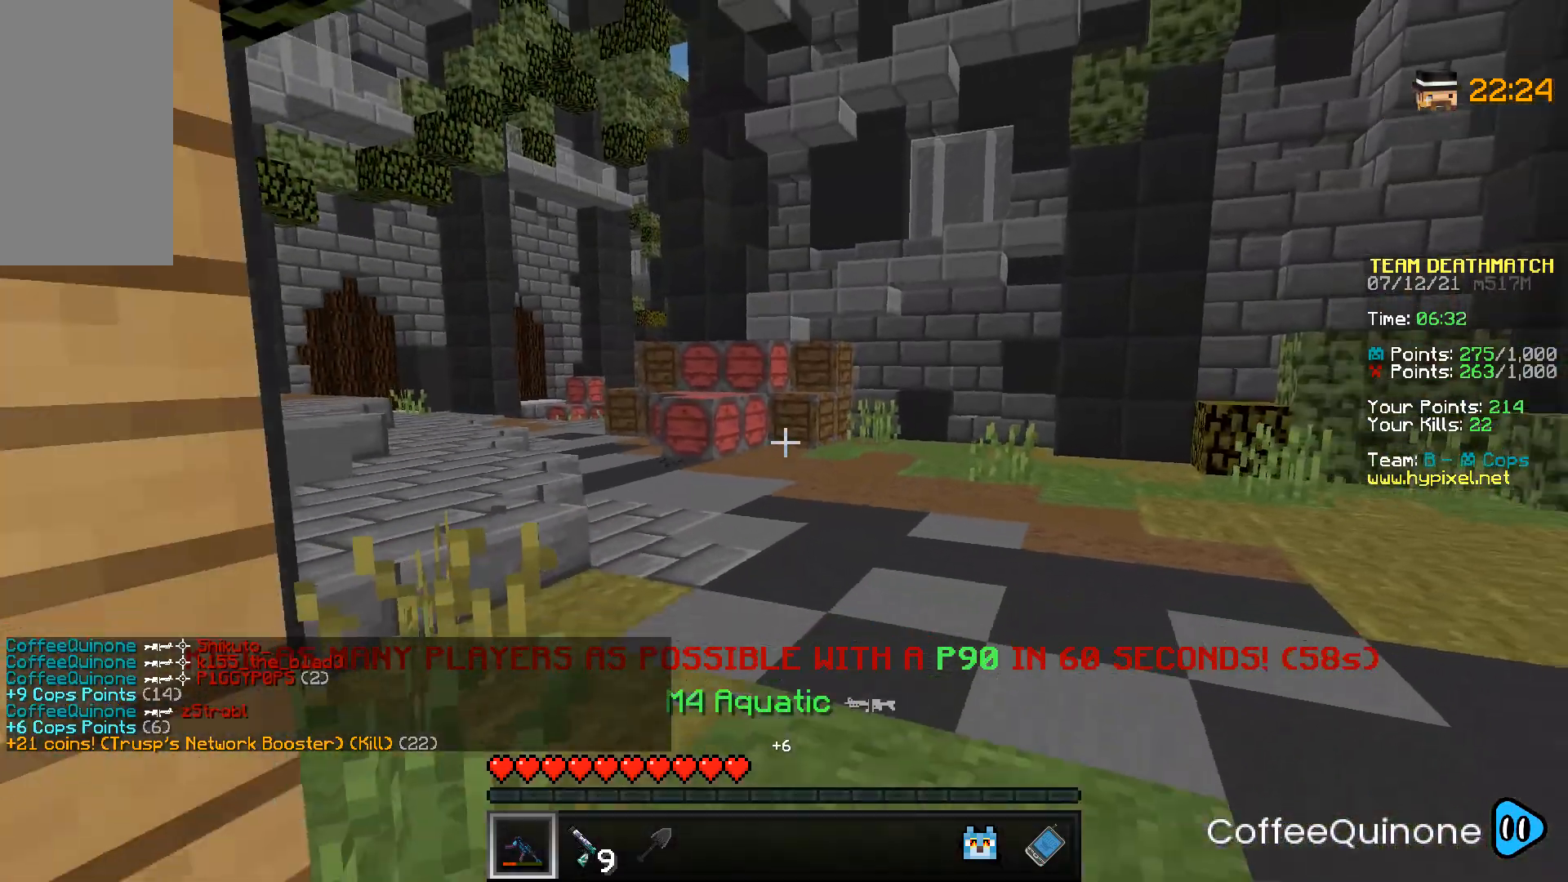
{"keys": ["w"], "mouse": [], "events": [[301, "s", "up"], [468, "w", "down"]]}
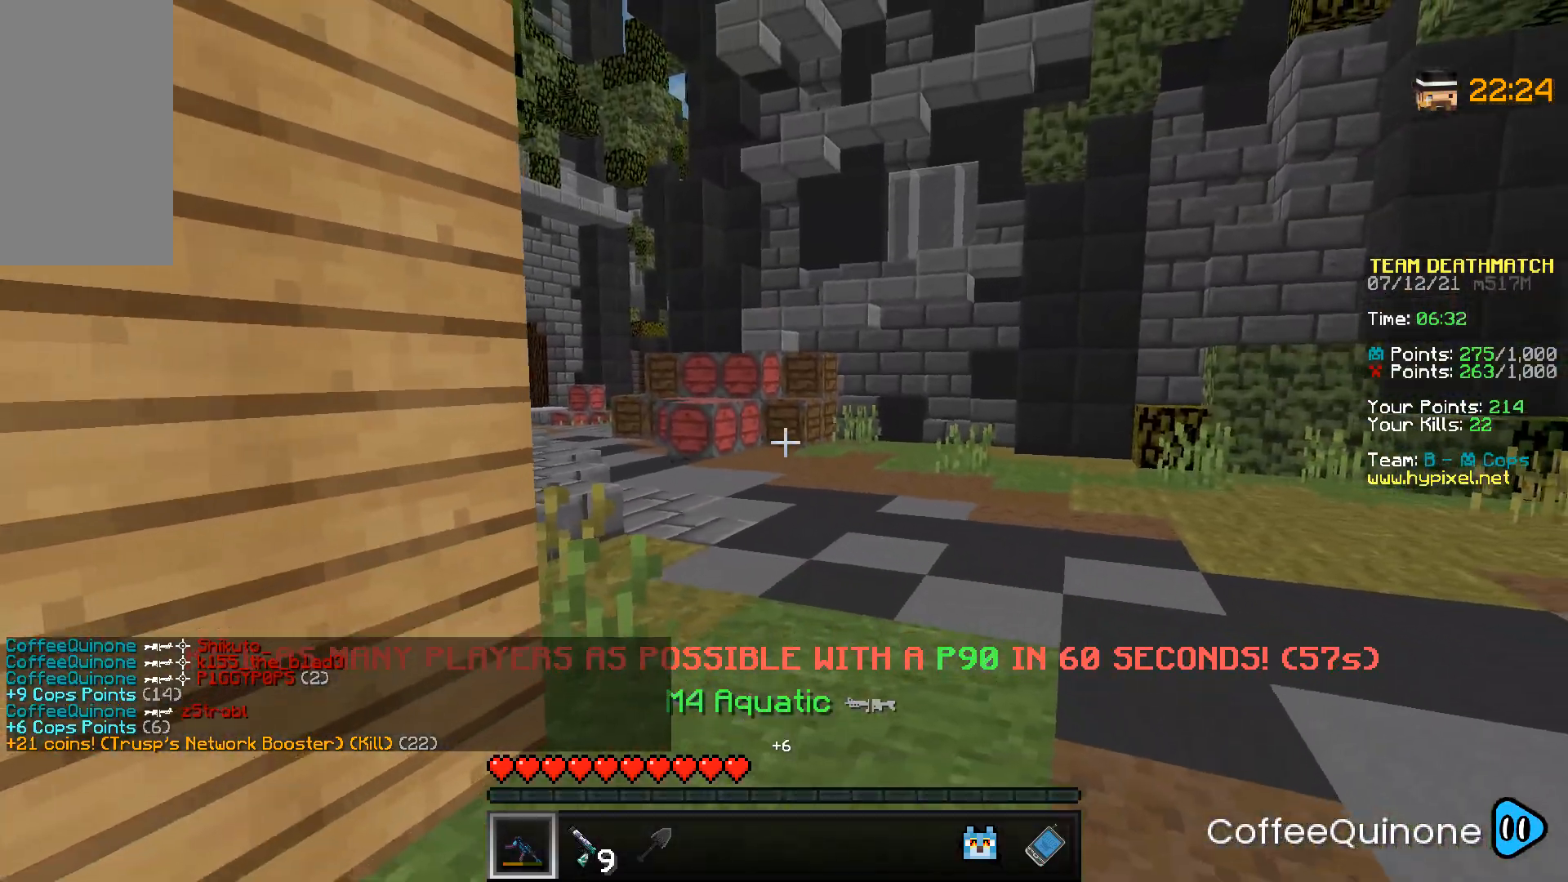
{"keys": ["w"], "mouse": [], "events": []}
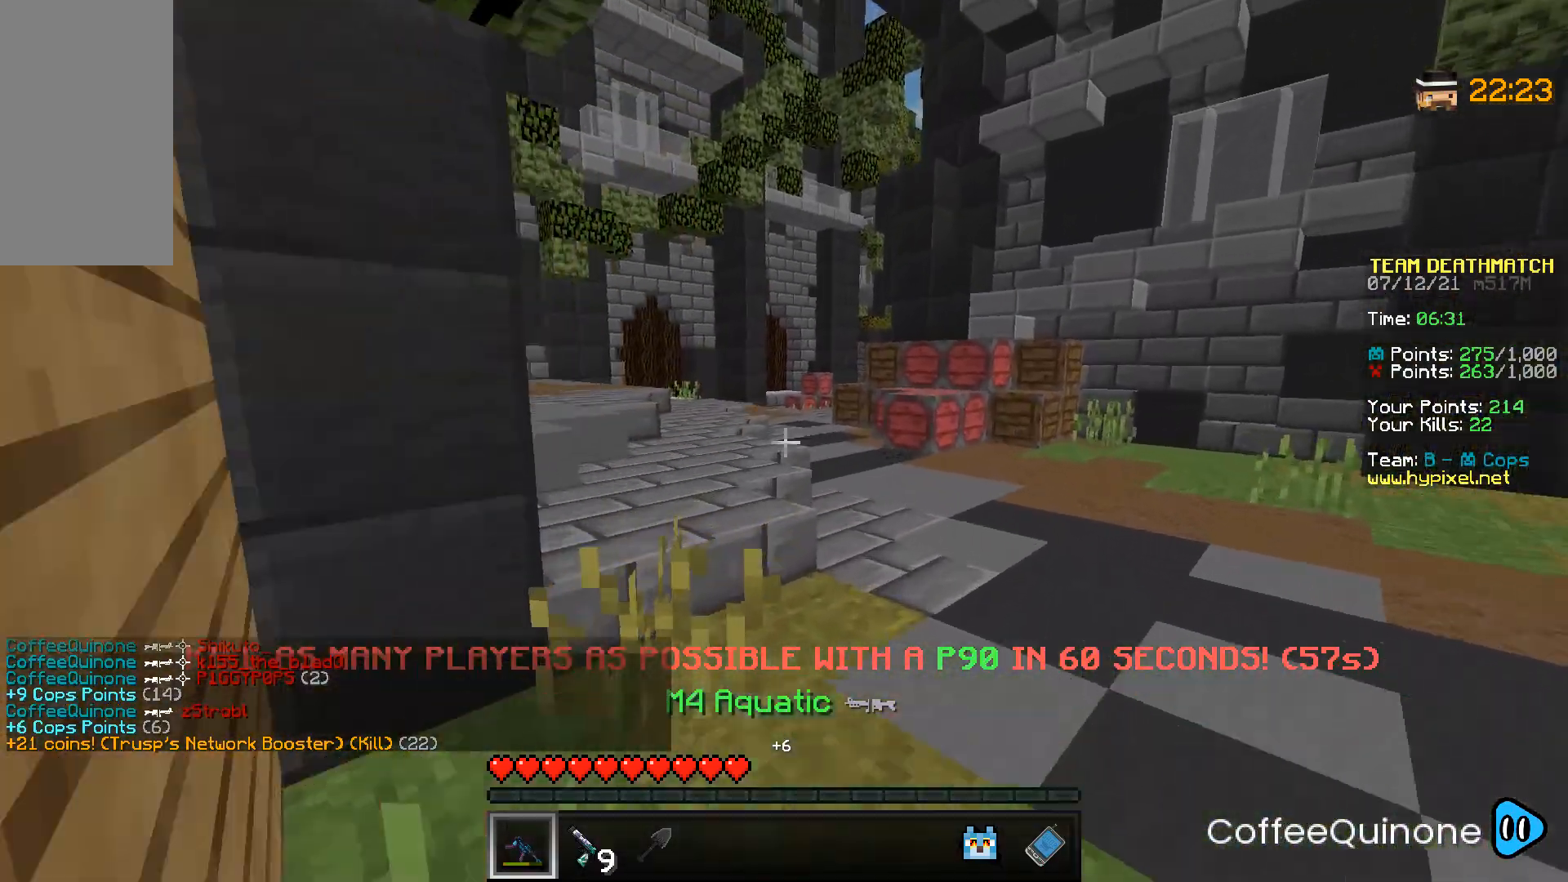
{"keys": ["a", "w"], "mouse": [], "events": [[367, "a", "down"]]}
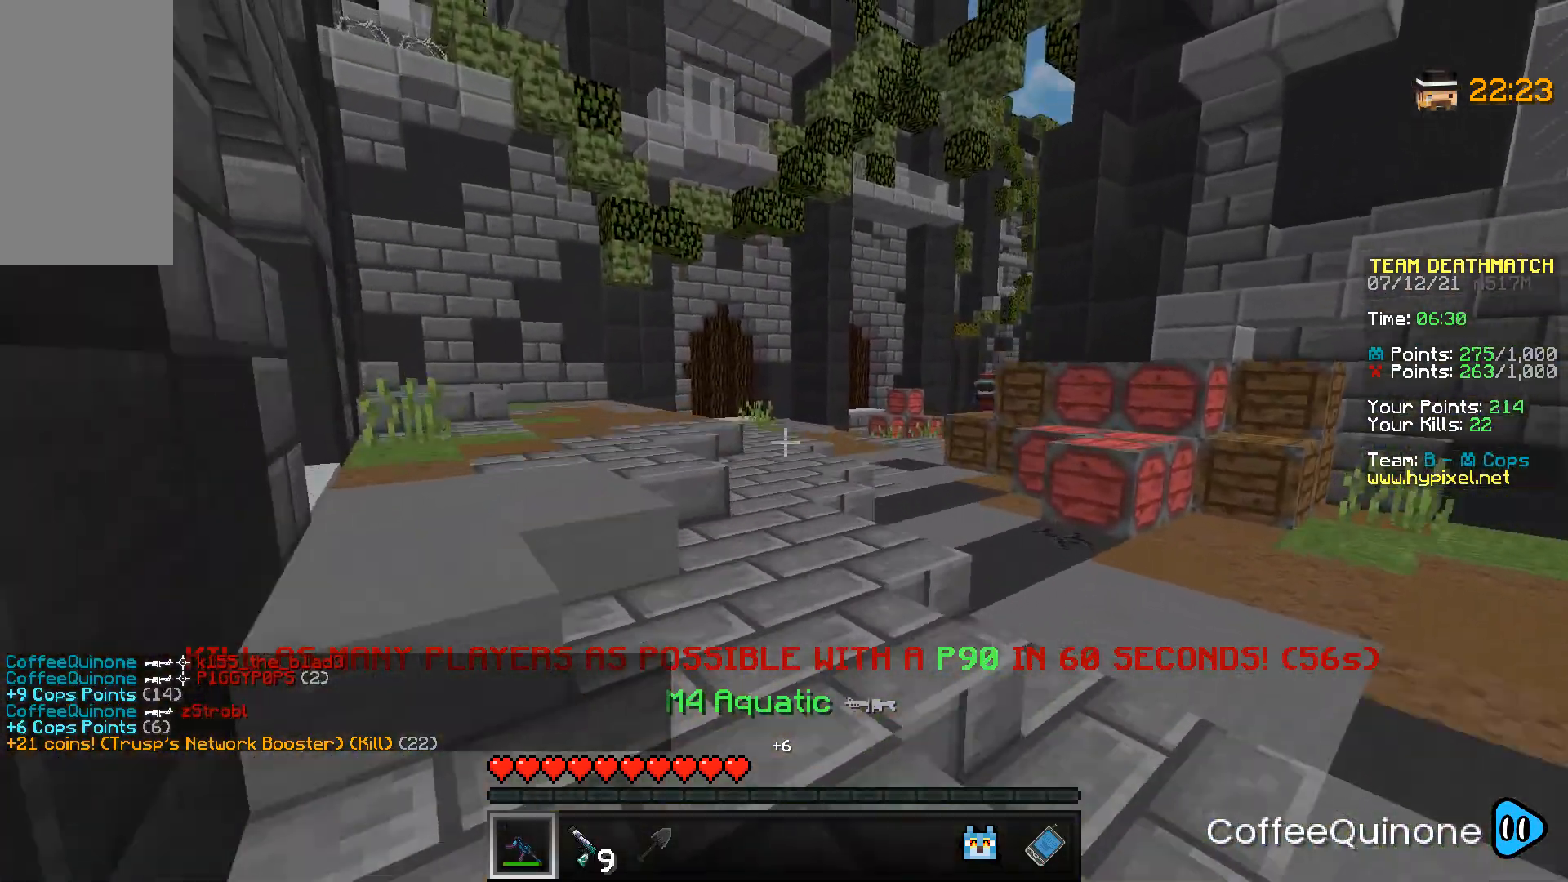
{"keys": ["a", "w"], "mouse": [], "events": [[100, "space", "down"], [200, "space", "up"]]}
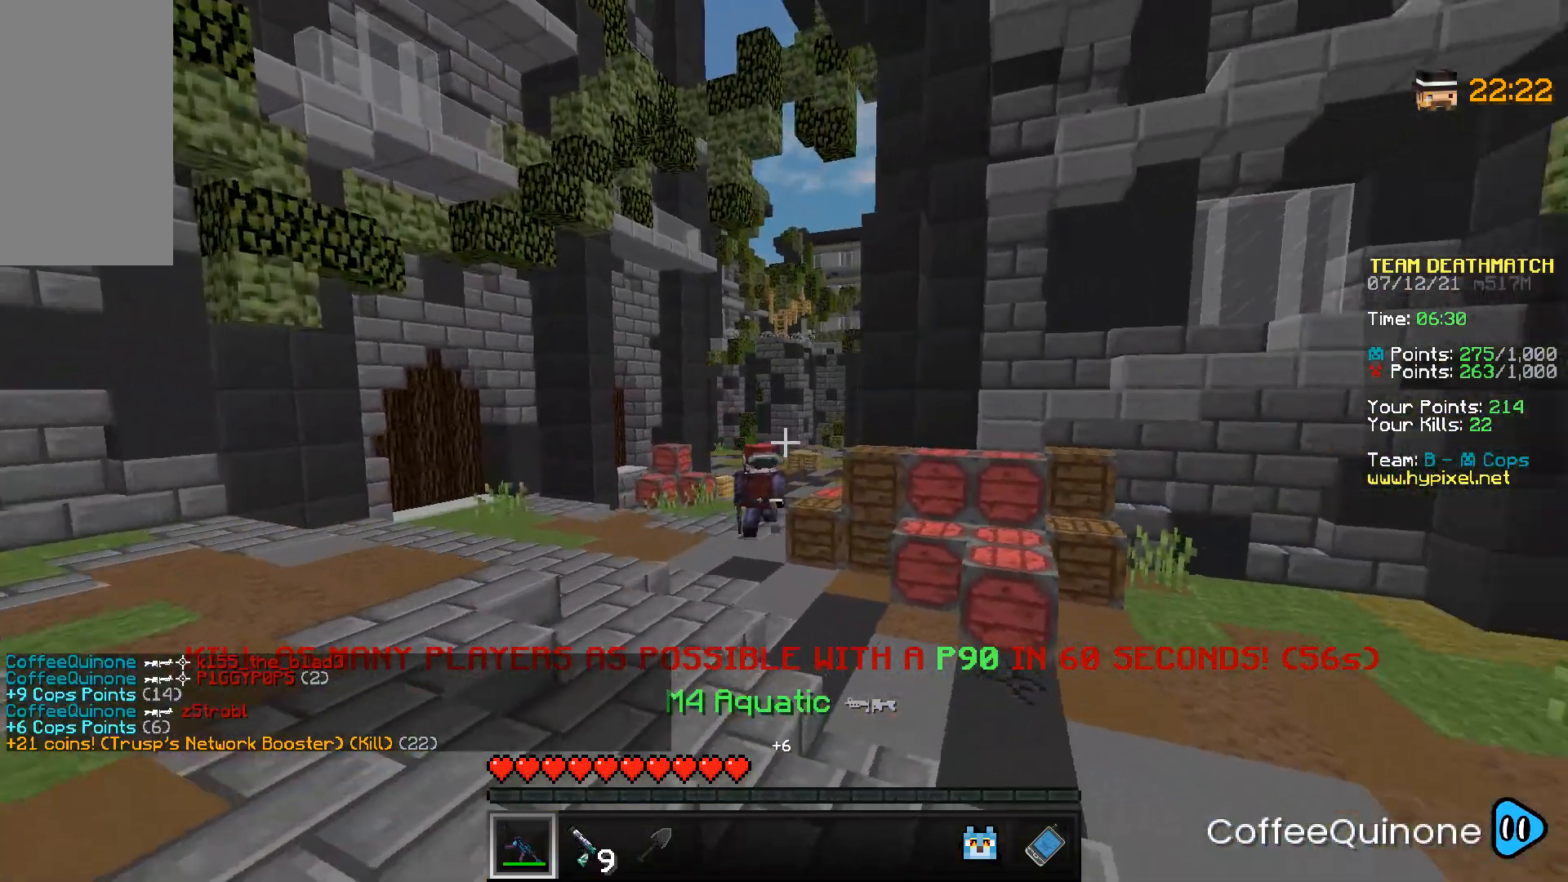
{"keys": ["d"], "mouse": ["right"], "events": [[66, "w", "up"], [166, "mouse_right", "down"], [433, "d", "down"], [467, "a", "up"]]}
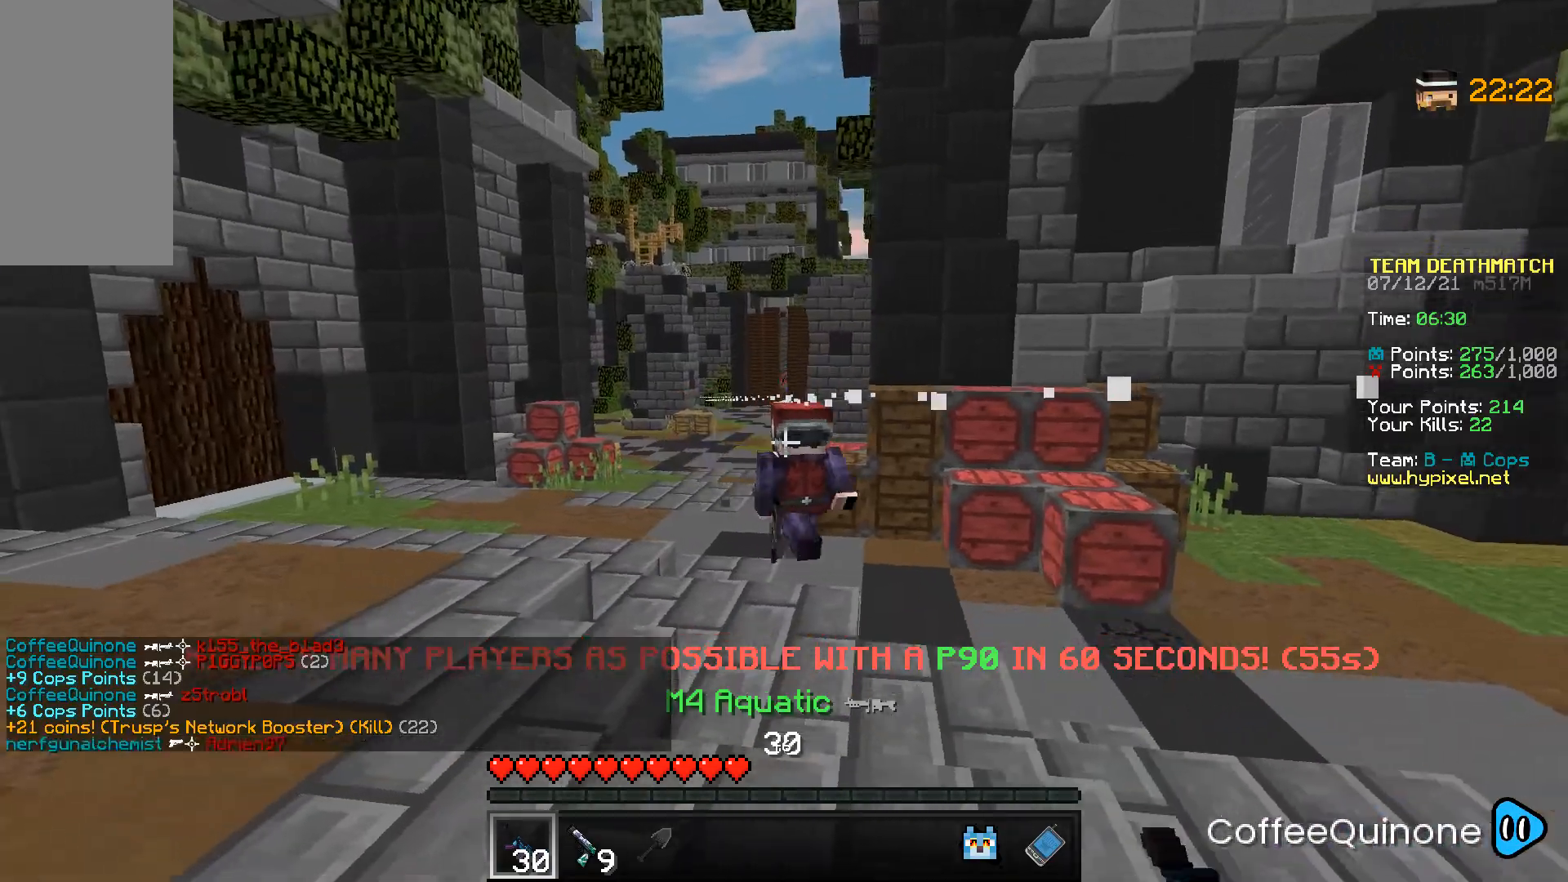
{"keys": ["d"], "mouse": ["right"], "events": []}
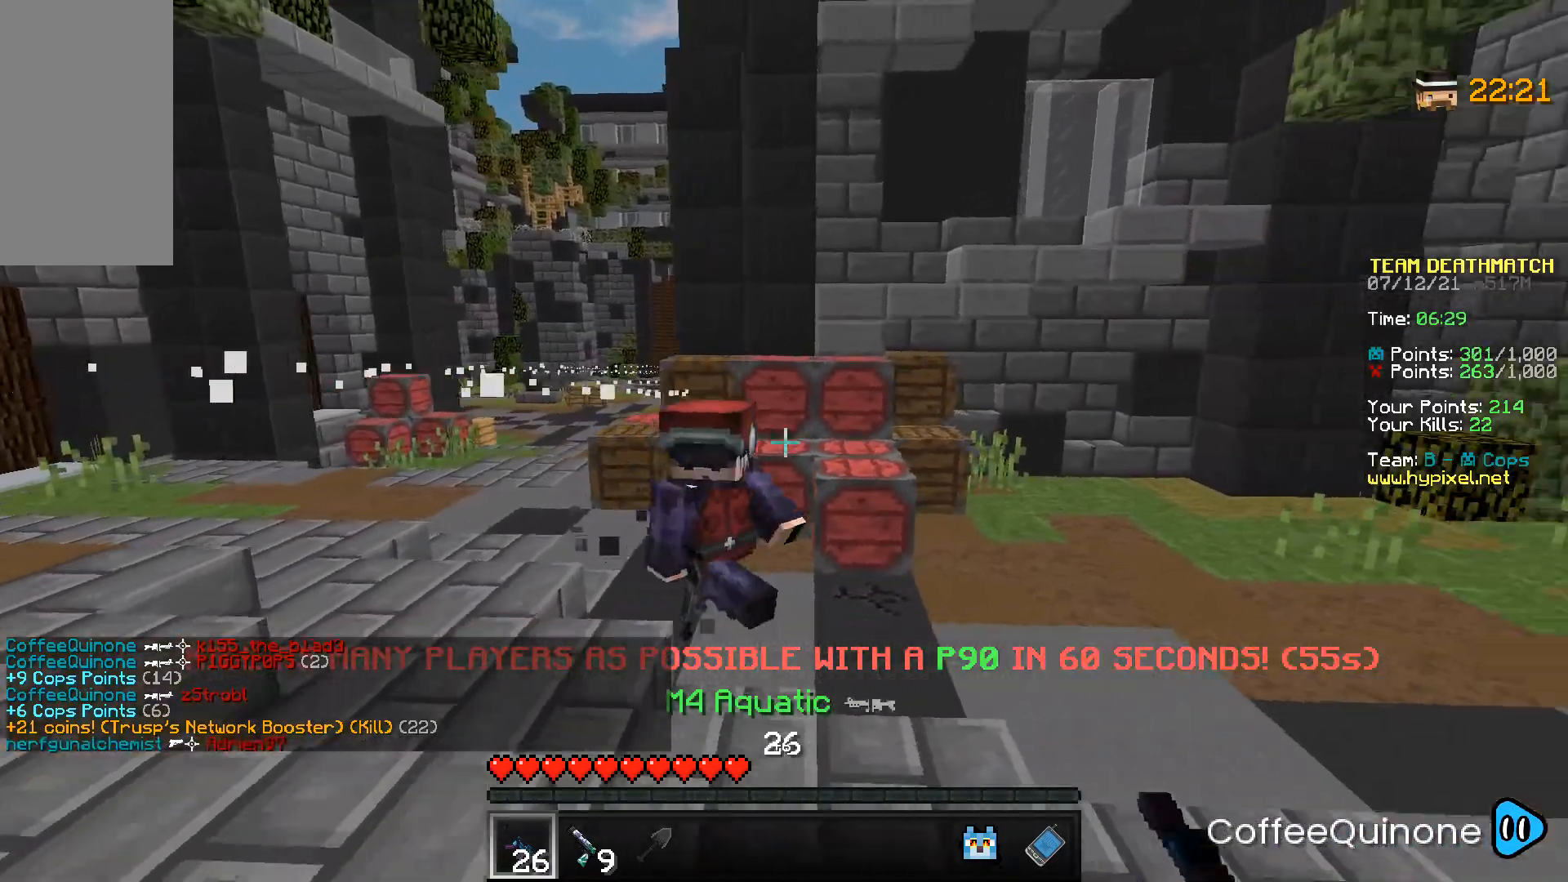
{"keys": ["d"], "mouse": ["right"], "events": []}
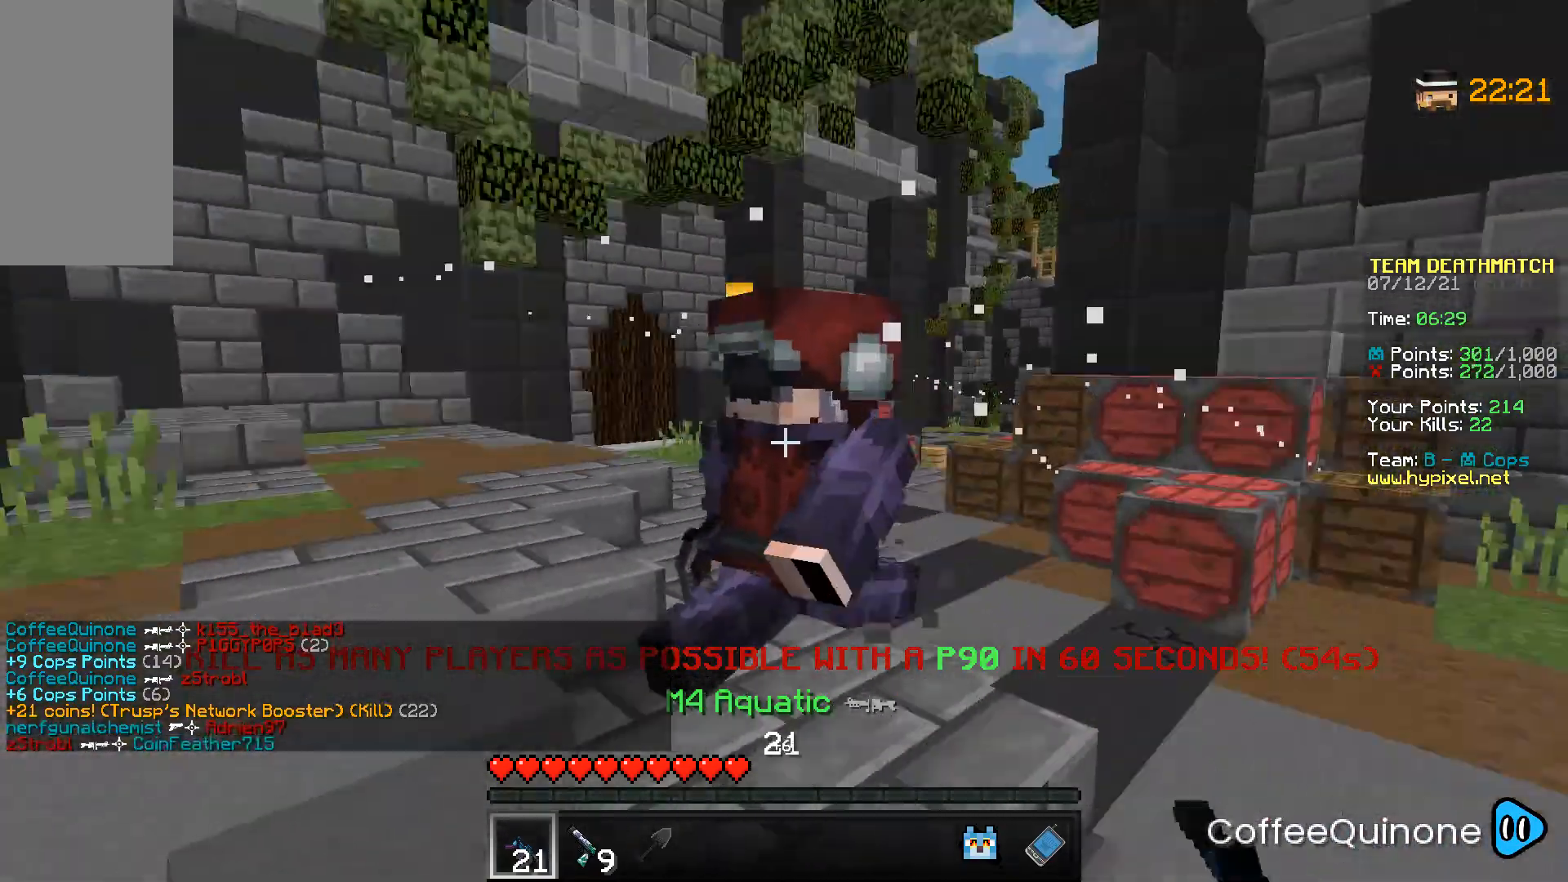
{"keys": ["d", "s"], "mouse": ["right"], "events": [[300, "s", "down"]]}
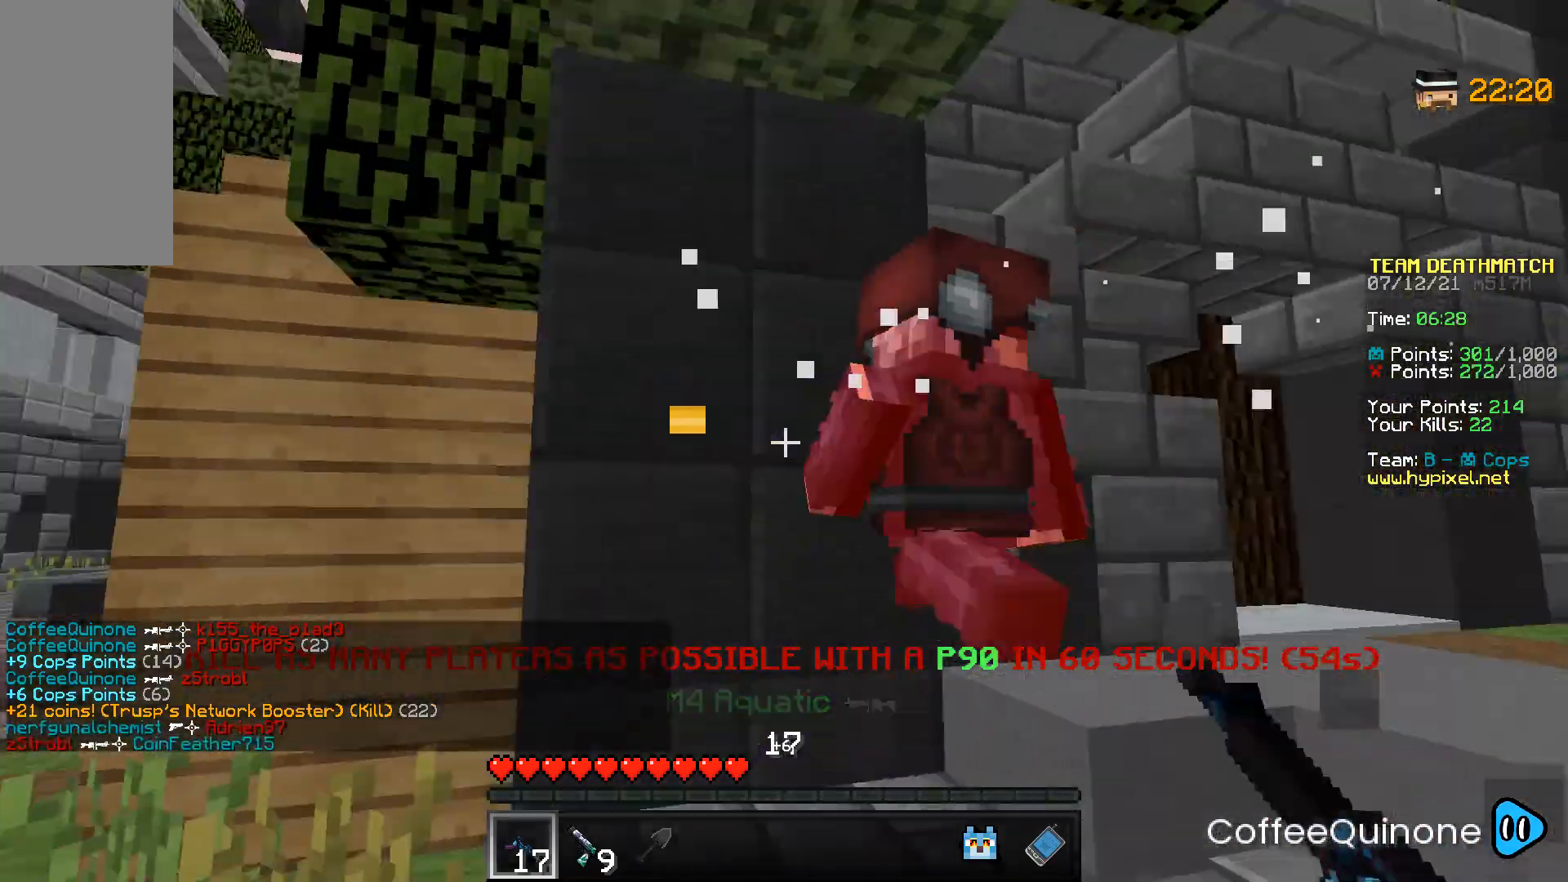
{"keys": ["d", "w"], "mouse": [], "events": [[368, "mouse_right", "up"], [401, "s", "up"], [468, "w", "down"]]}
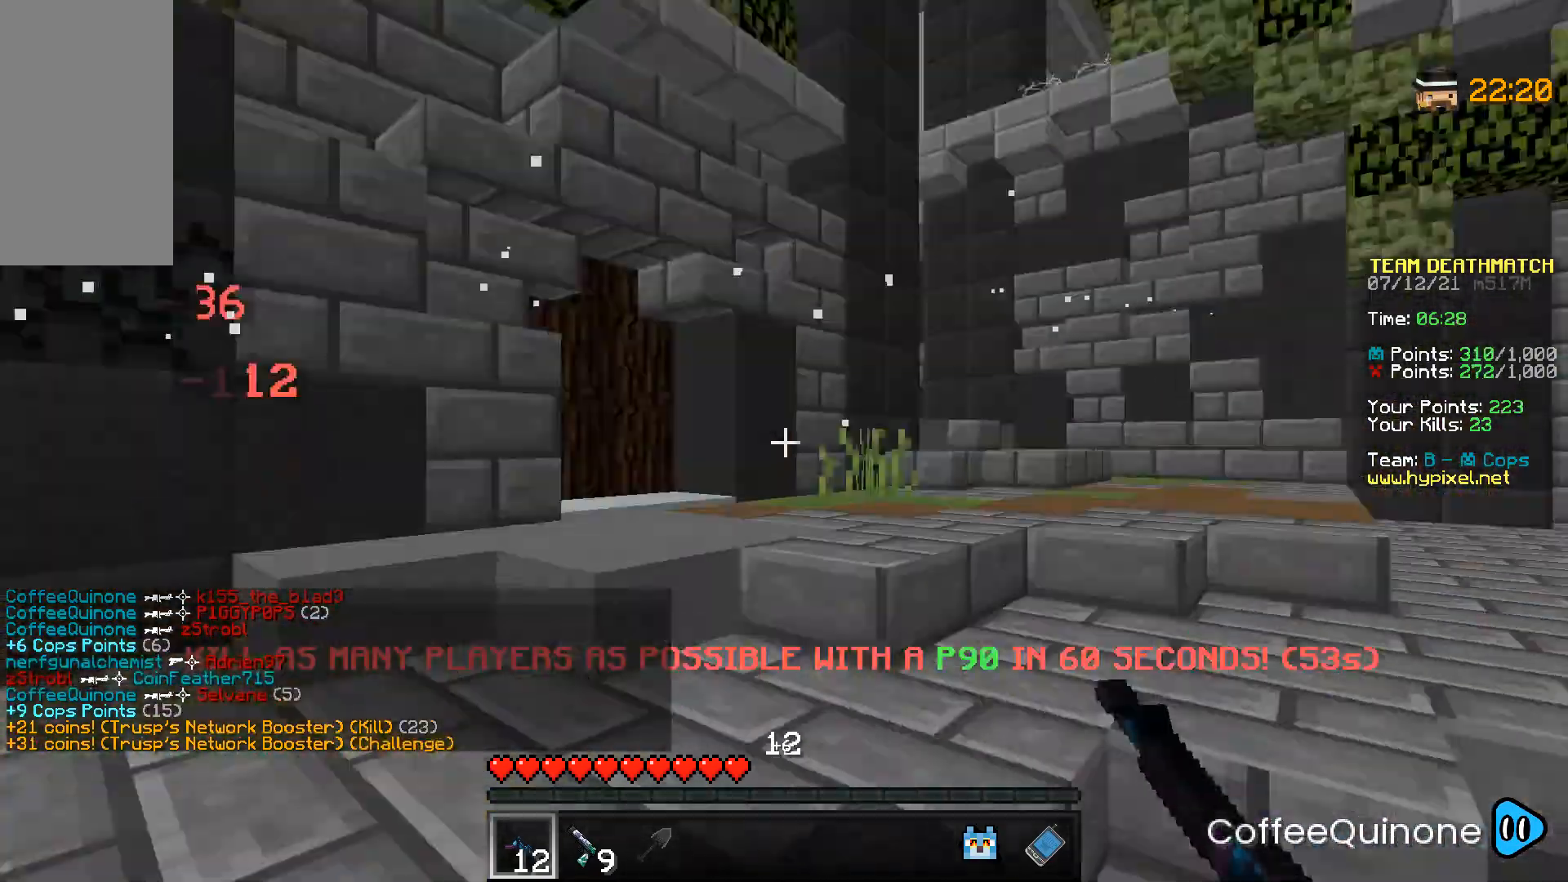
{"keys": ["a", "space", "w"], "mouse": [], "events": [[100, "d", "up"], [367, "a", "down"], [434, "space", "down"]]}
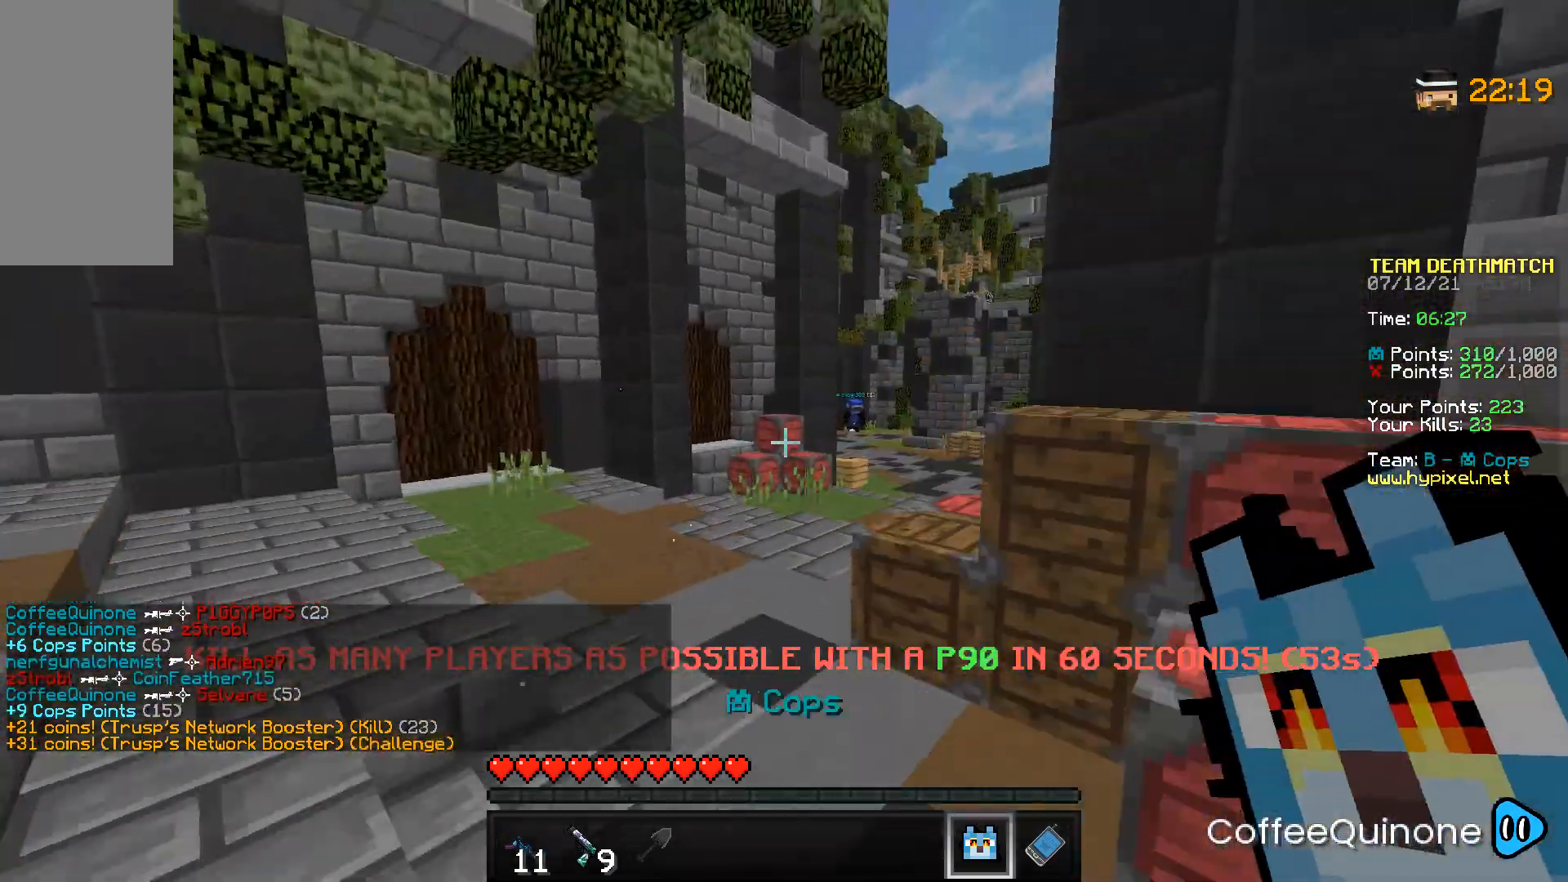
{"keys": ["a", "s"], "mouse": [], "events": [[166, "space", "up"], [200, "a", "up"], [367, "a", "down"], [400, "w", "up"], [500, "s", "down"]]}
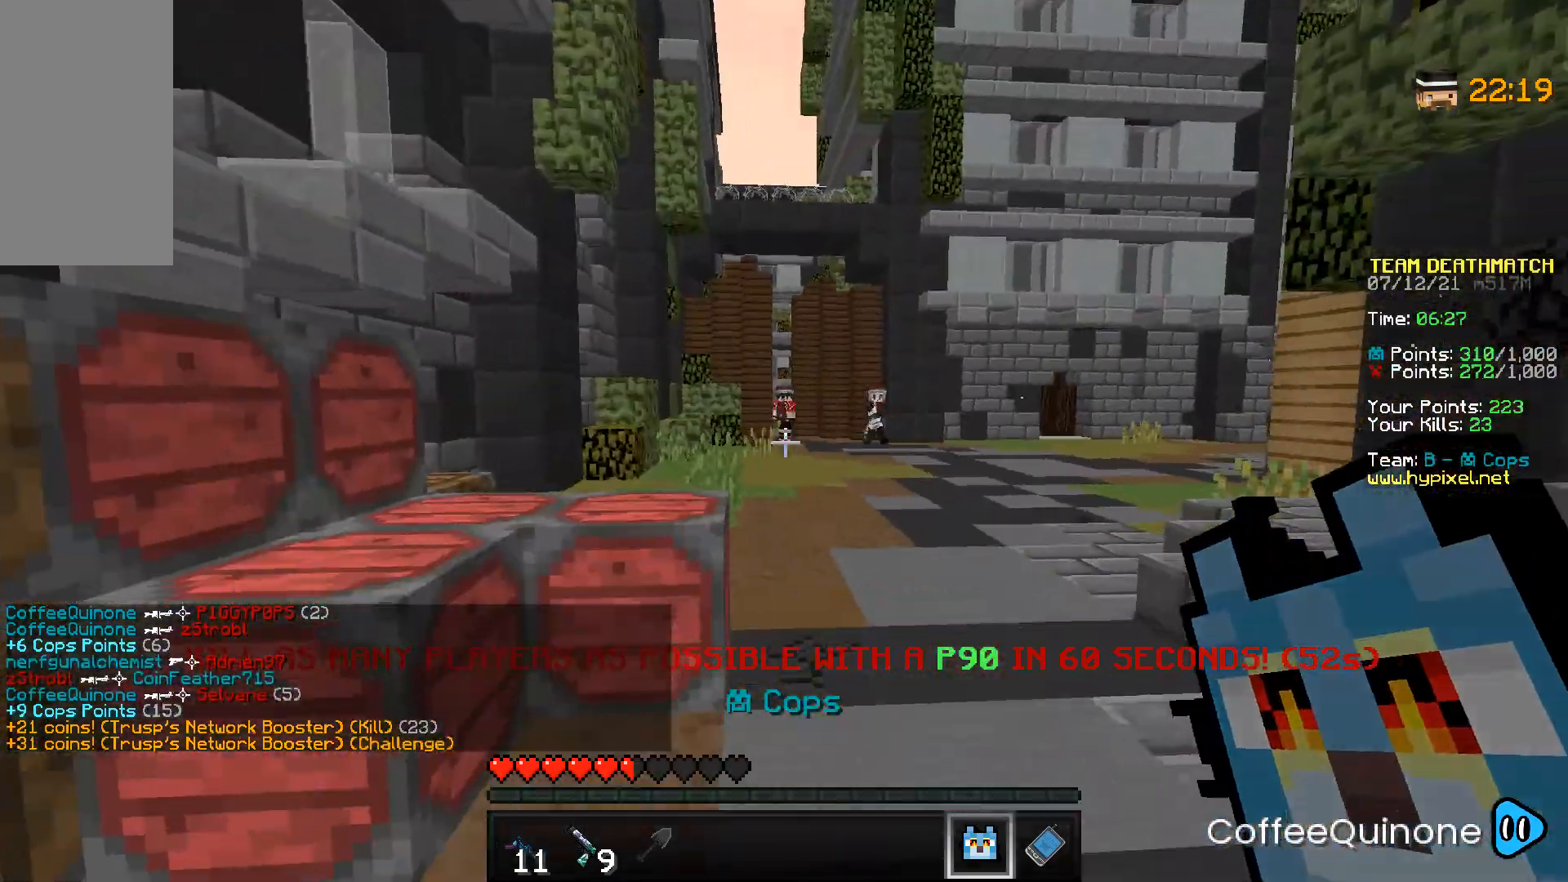
{"keys": ["d"], "mouse": ["right"], "events": [[33, "a", "up"], [33, "s", "up"], [100, "d", "down"], [200, "mouse_right", "down"]]}
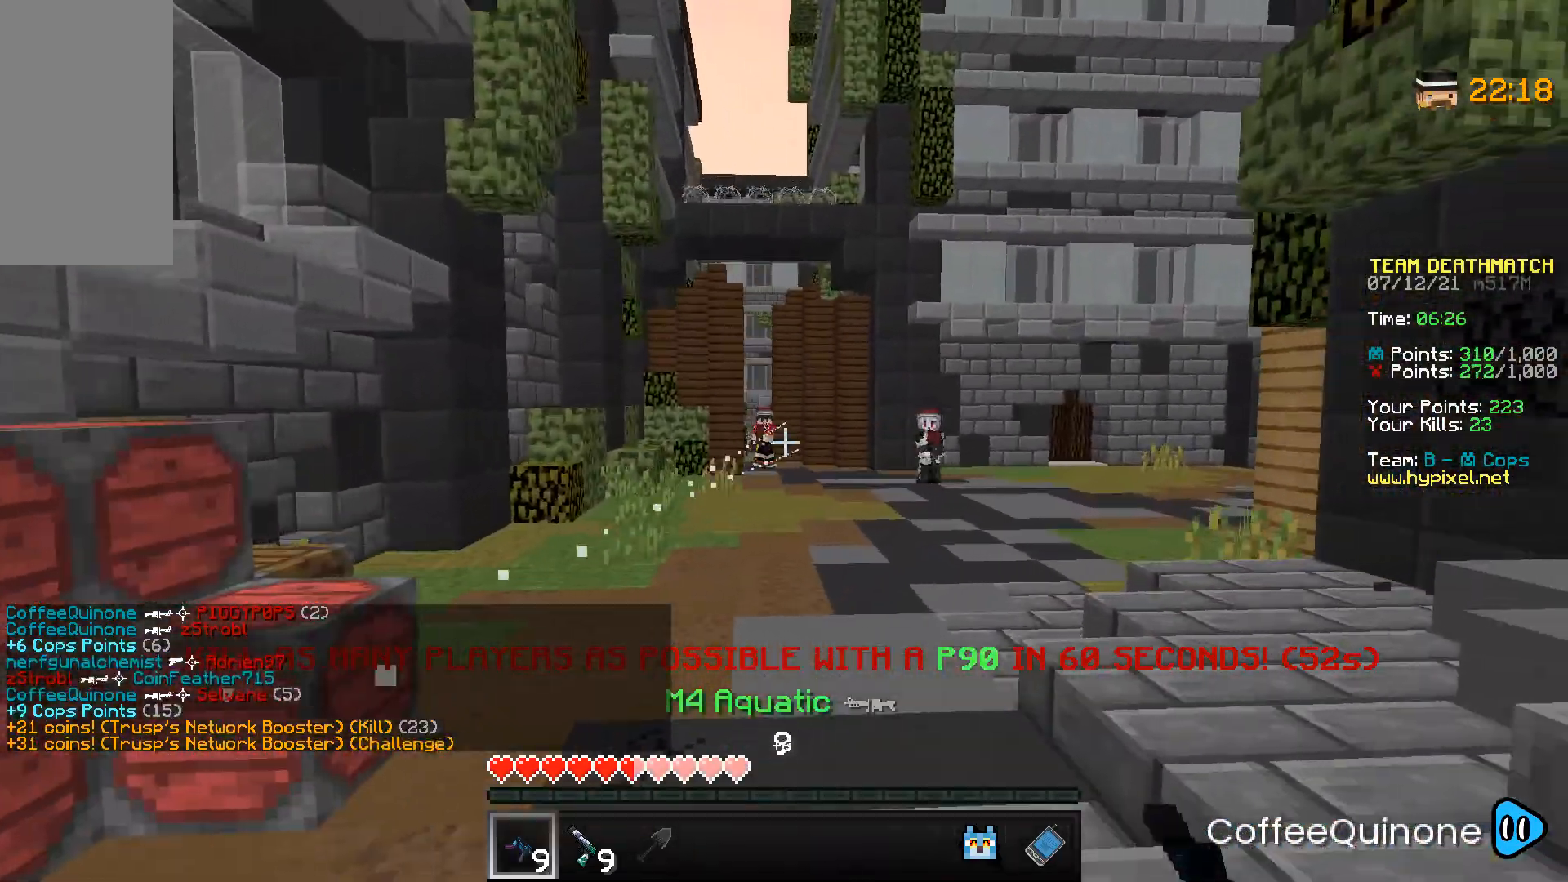
{"keys": ["d"], "mouse": ["right"], "events": []}
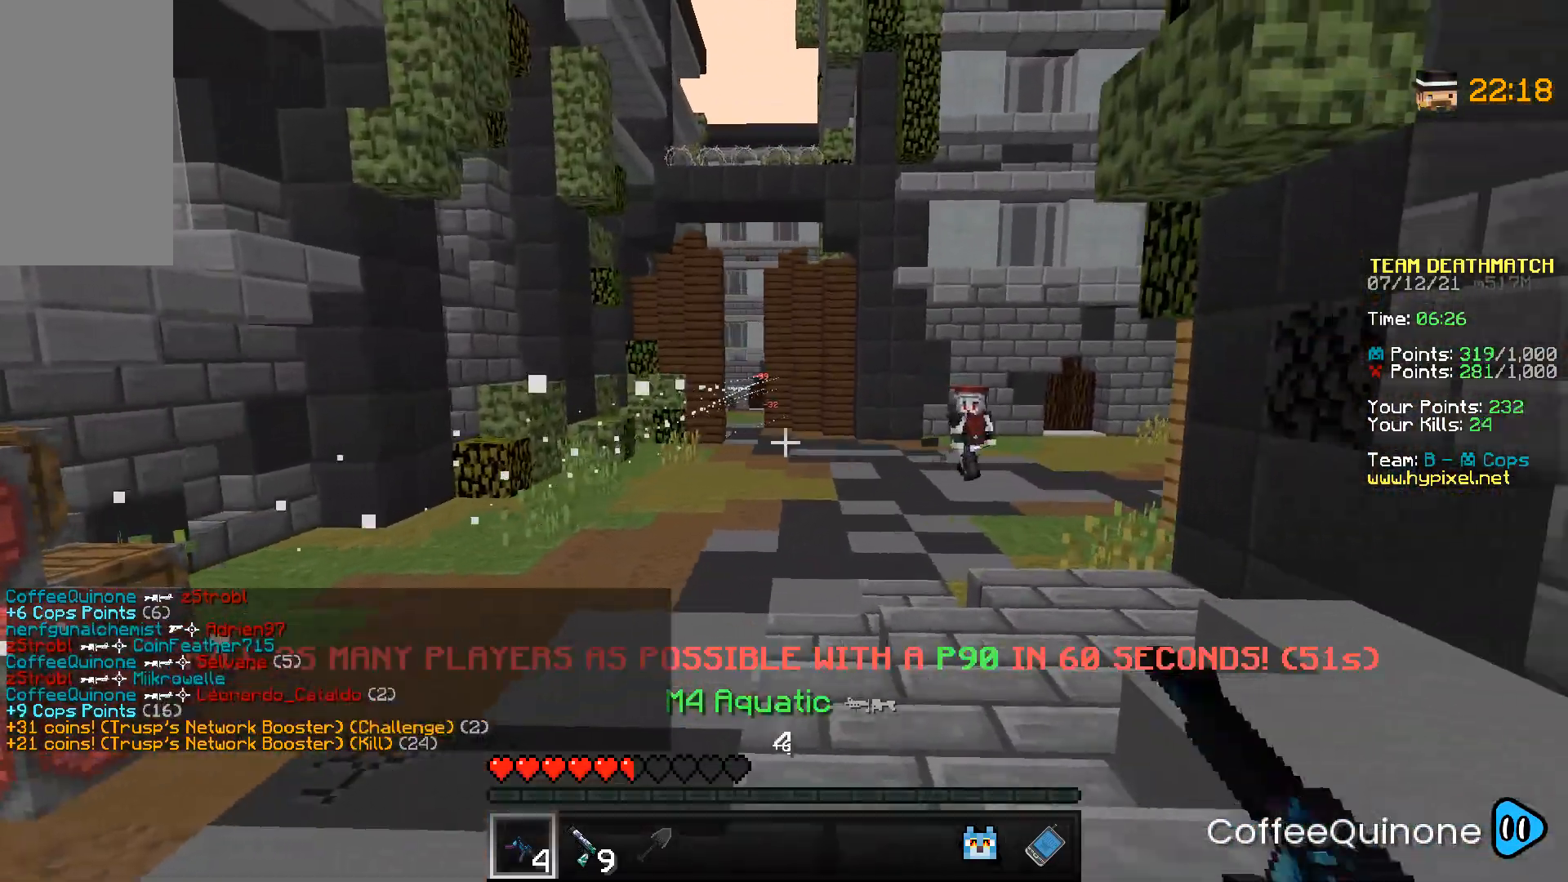
{"keys": ["a"], "mouse": ["right"], "events": [[100, "mouse_right", "up"], [267, "mouse_right", "down"], [400, "a", "down"], [400, "d", "up"]]}
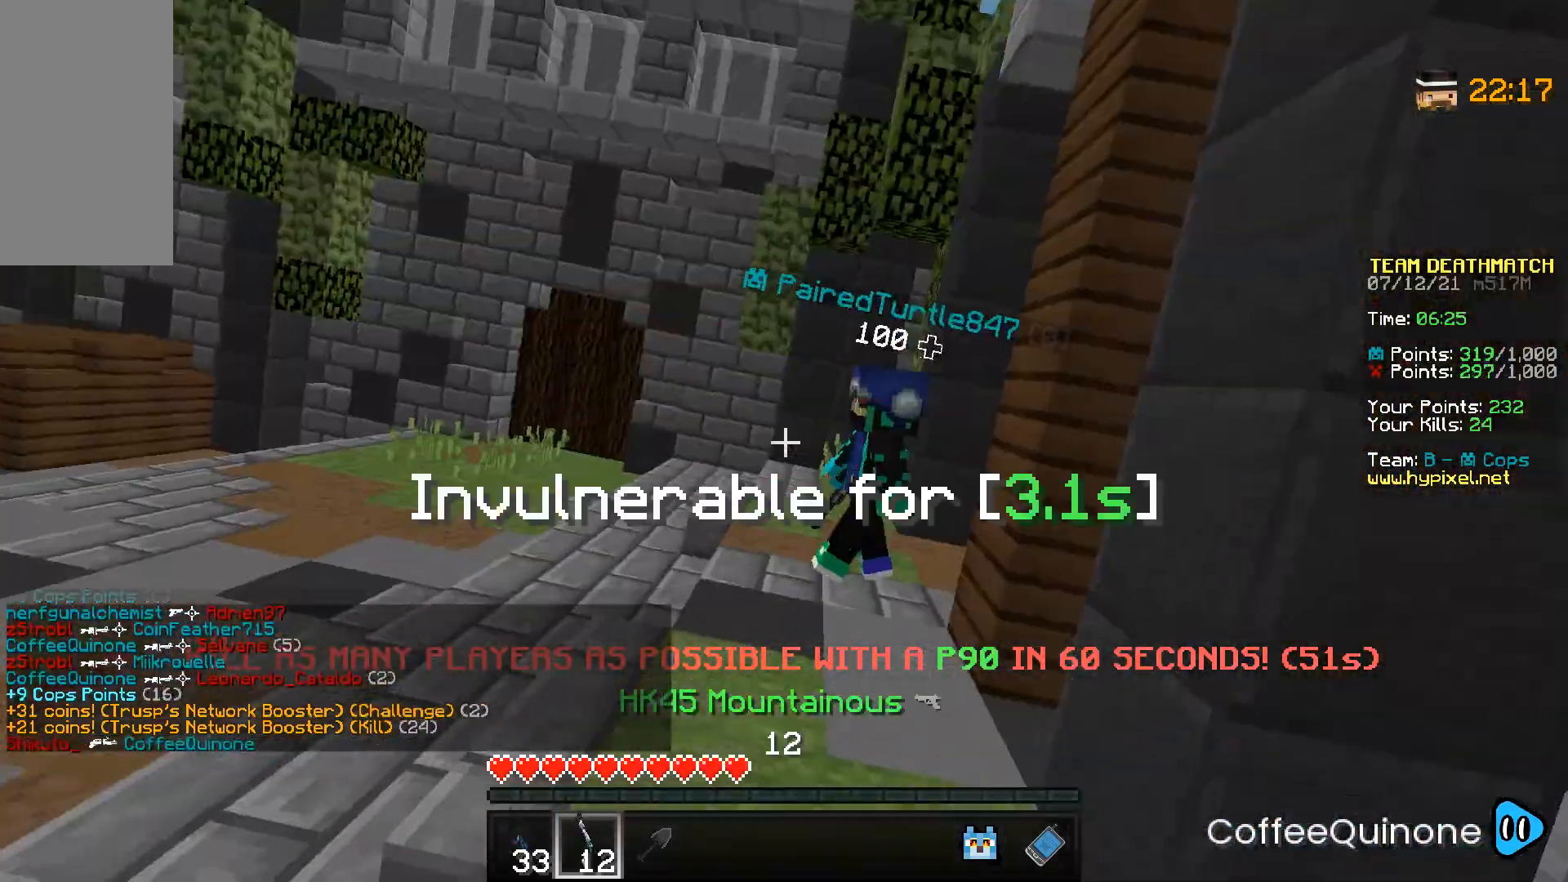
{"keys": ["w"], "mouse": [], "events": [[233, "mouse_right", "up"], [266, "w", "down"], [300, "a", "up"]]}
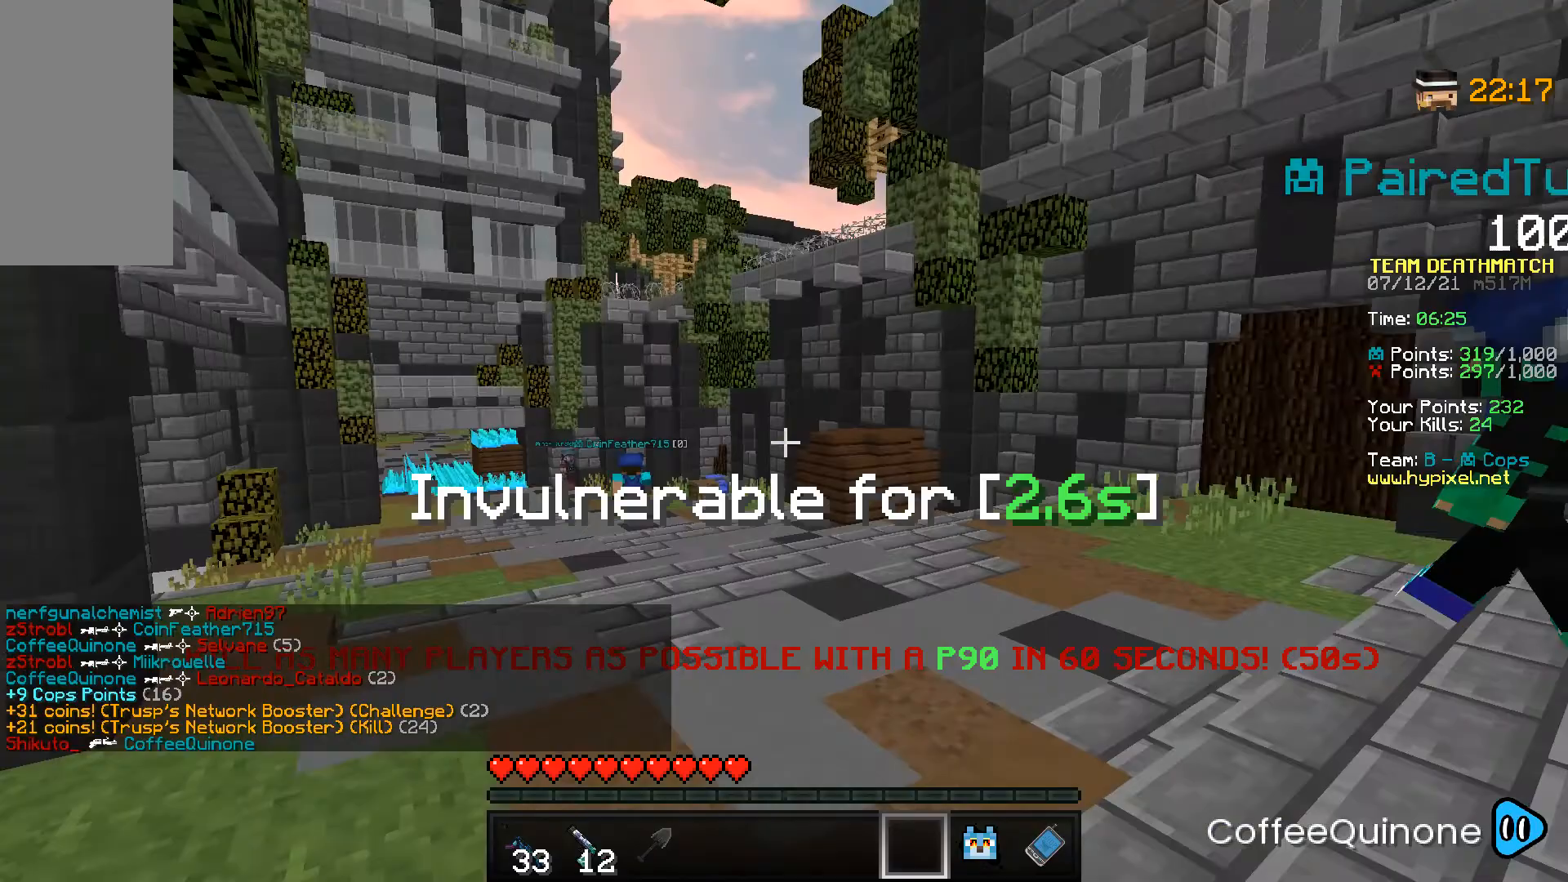
{"keys": ["w"], "mouse": [], "events": [[234, "space", "down"], [400, "space", "up"]]}
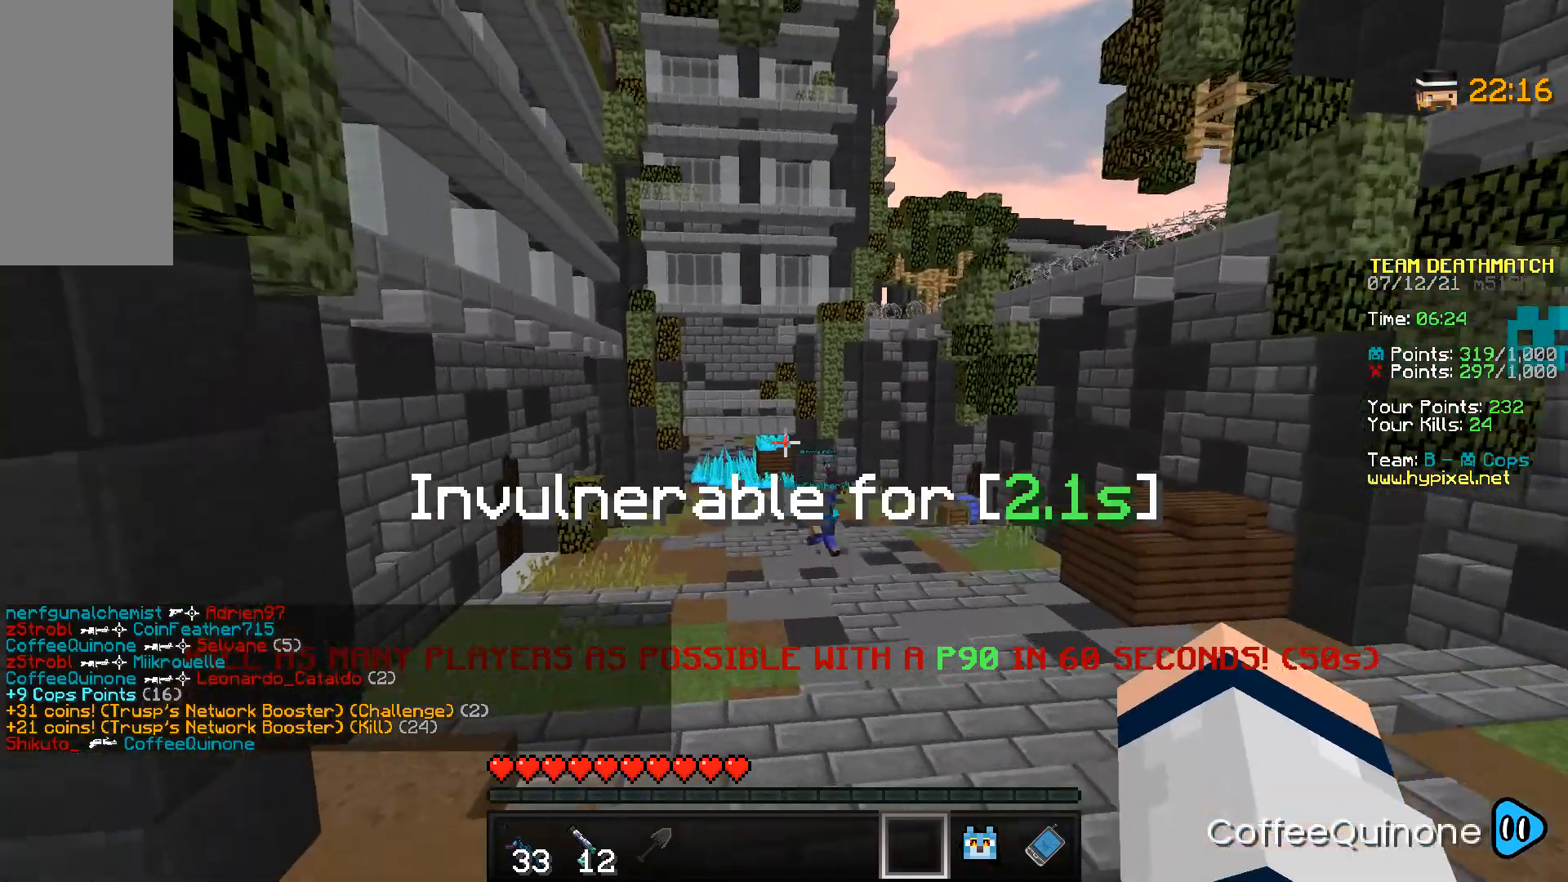
{"keys": ["w"], "mouse": [], "events": []}
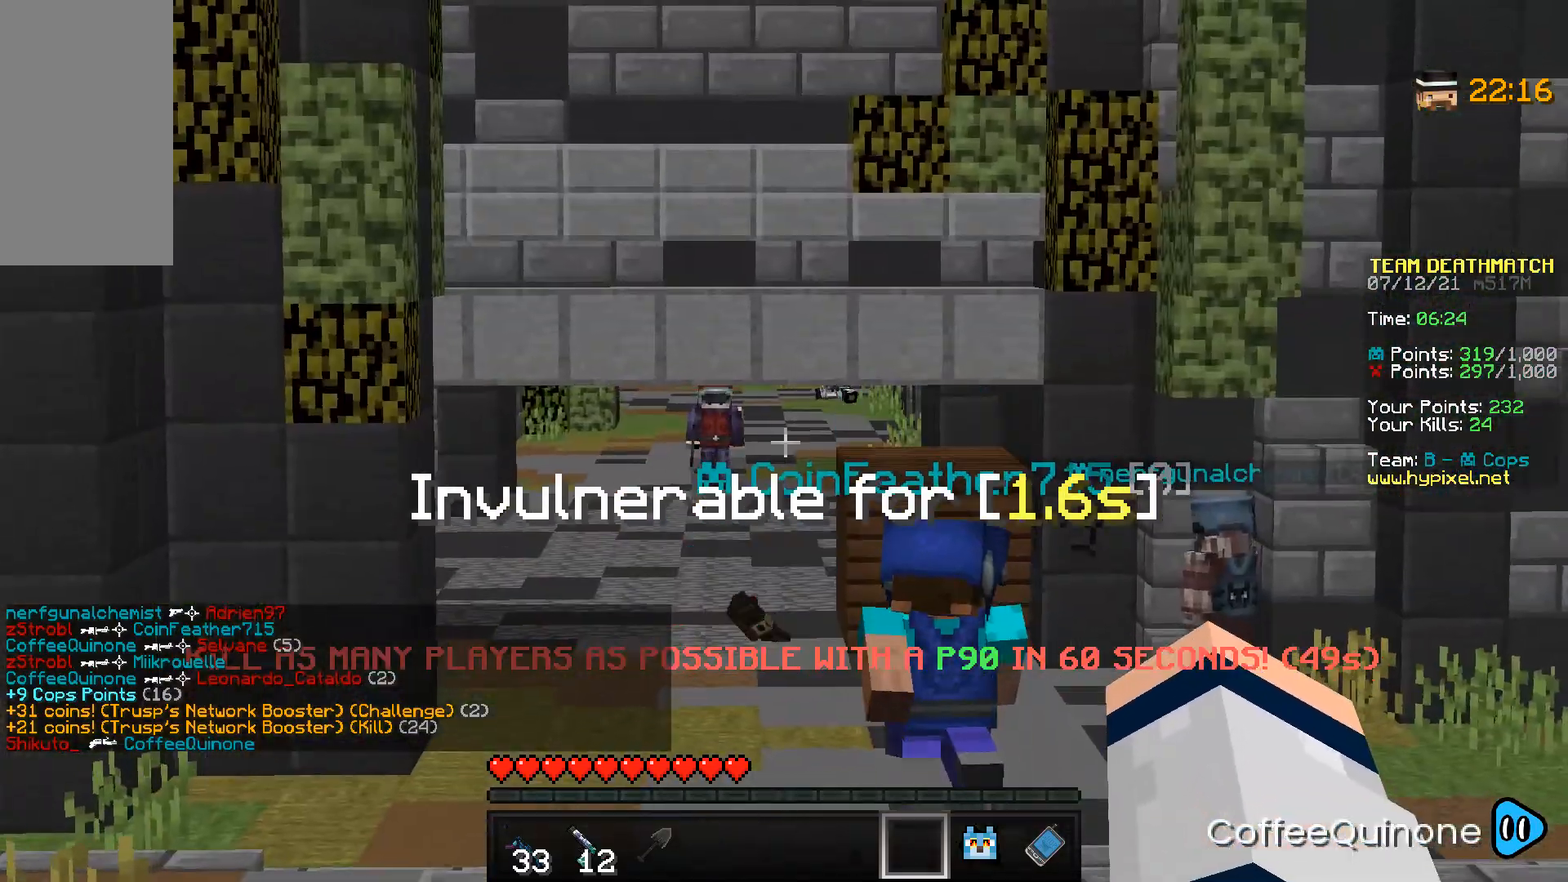
{"keys": ["a", "w"], "mouse": ["right"], "events": [[434, "mouse_right", "down"], [501, "a", "down"]]}
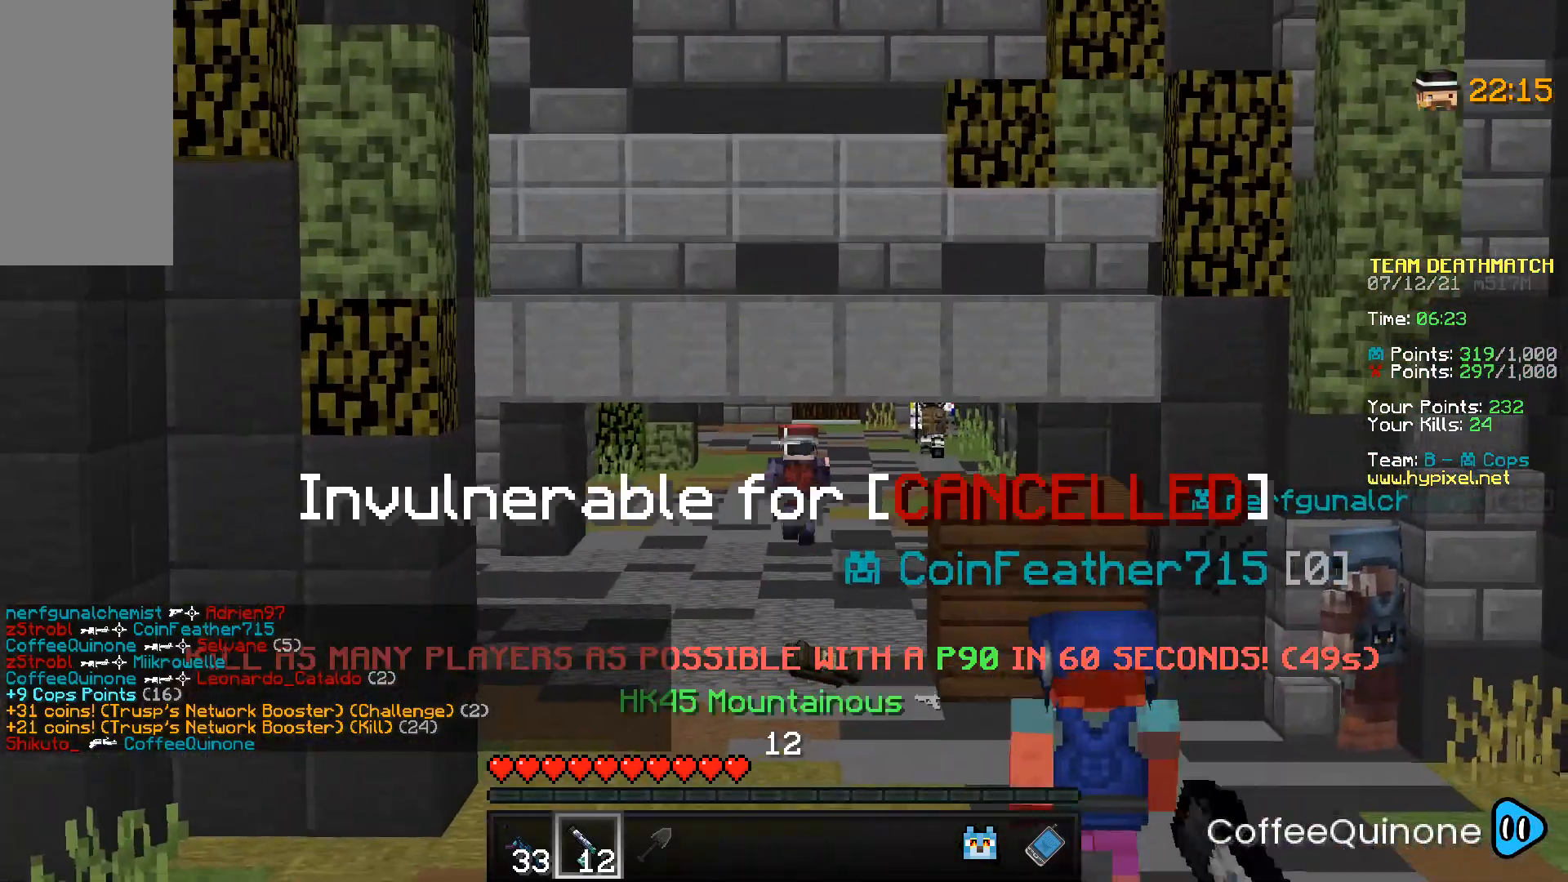
{"keys": ["w"], "mouse": ["right"], "events": [[500, "a", "up"]]}
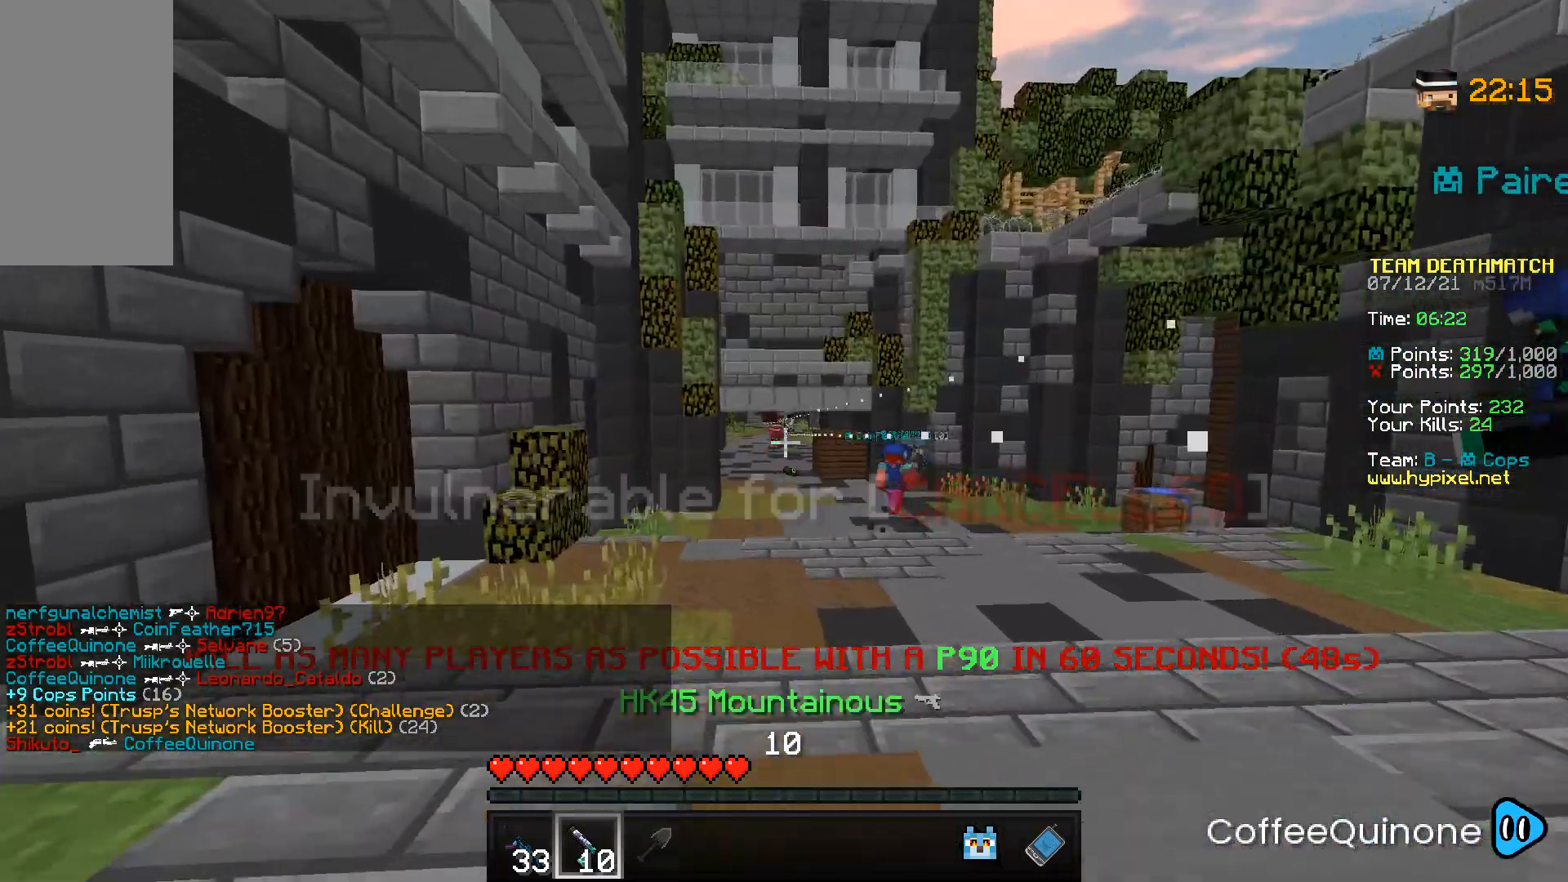
{"keys": ["d"], "mouse": ["right"], "events": [[167, "d", "down"], [467, "w", "up"]]}
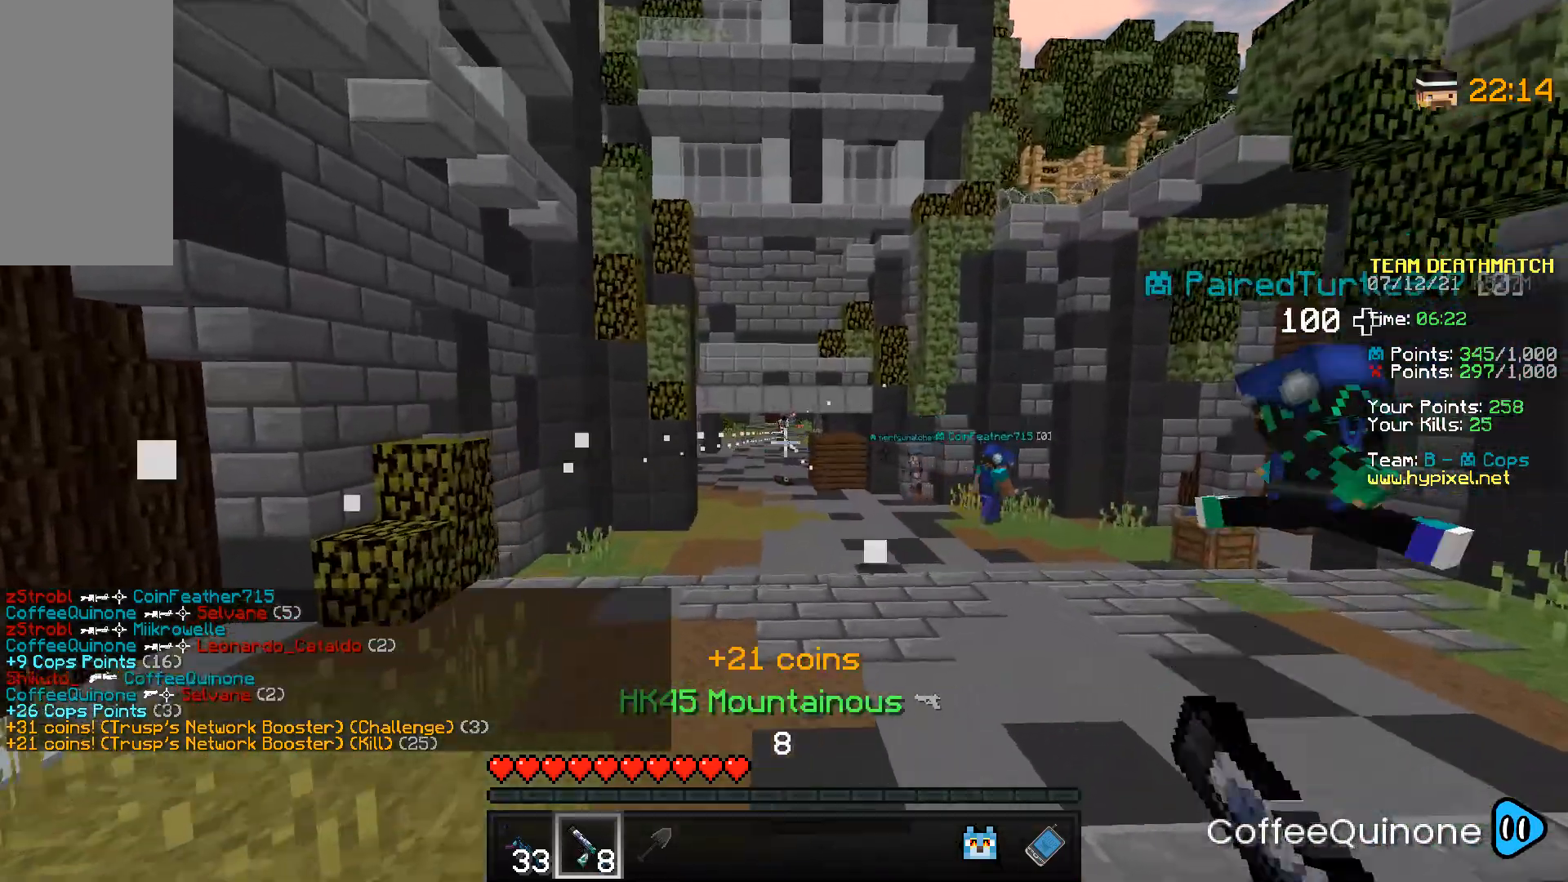
{"keys": ["w"], "mouse": ["right"], "events": [[467, "w", "down"], [500, "d", "up"]]}
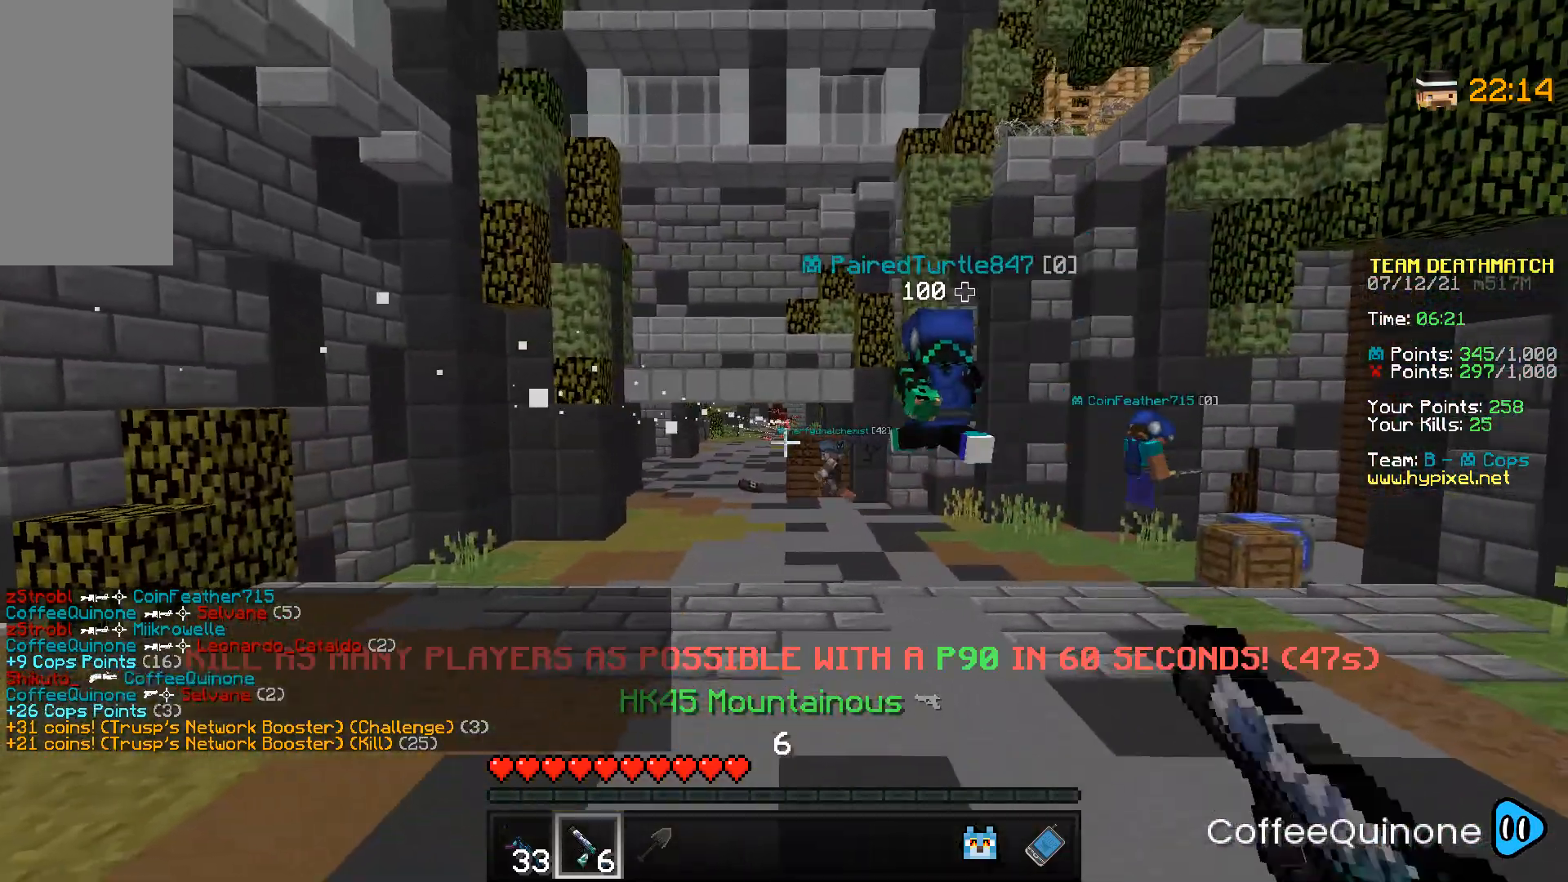
{"keys": ["a", "w"], "mouse": ["right"], "events": [[200, "a", "down"]]}
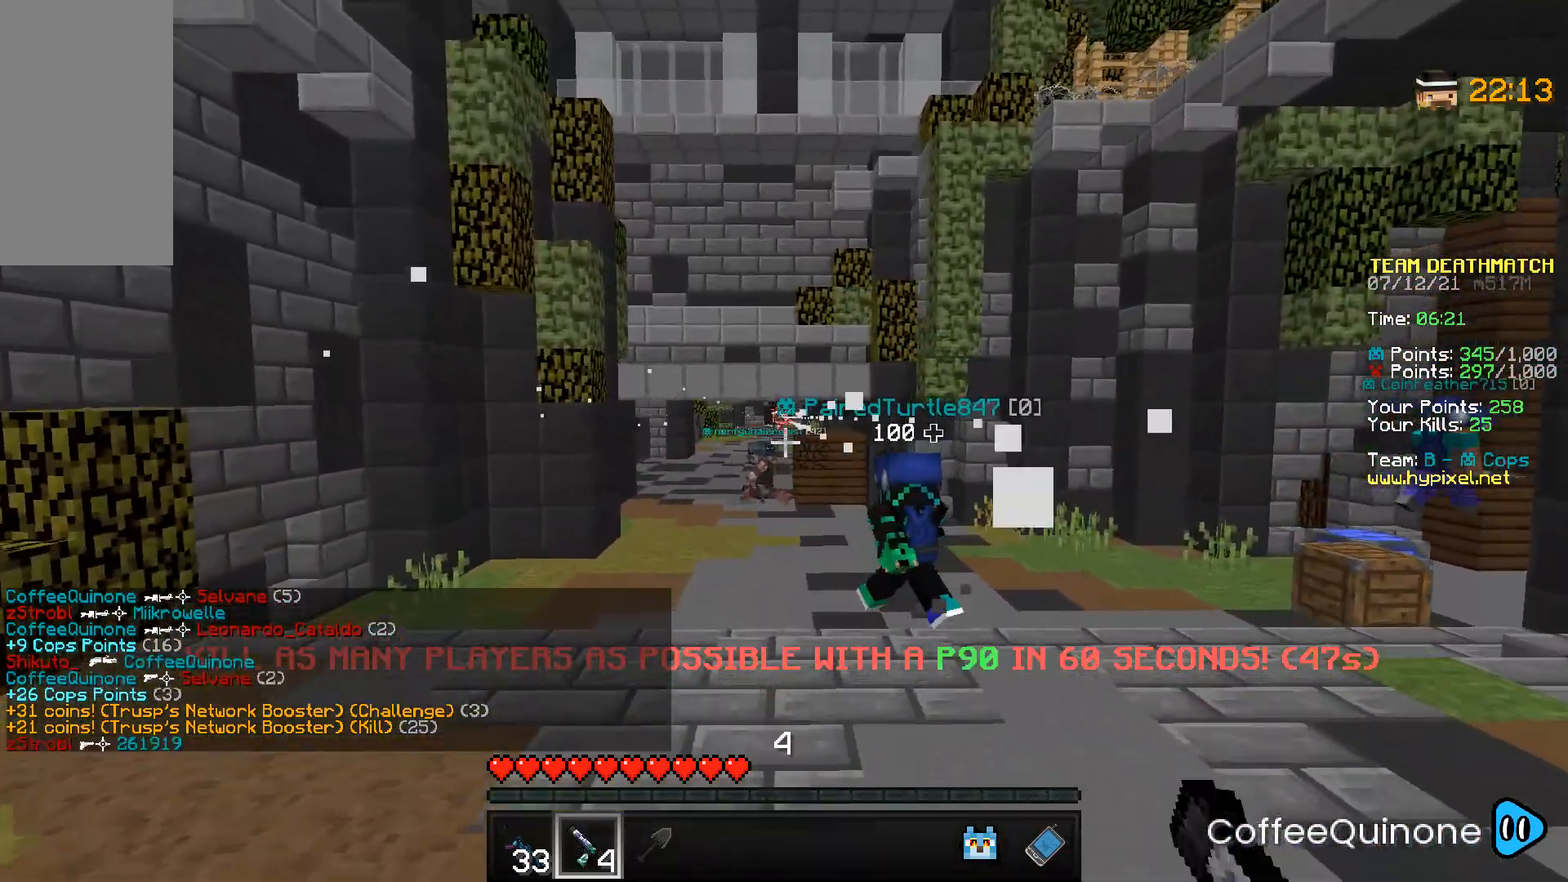
{"keys": ["w"], "mouse": ["right"], "events": [[400, "a", "up"]]}
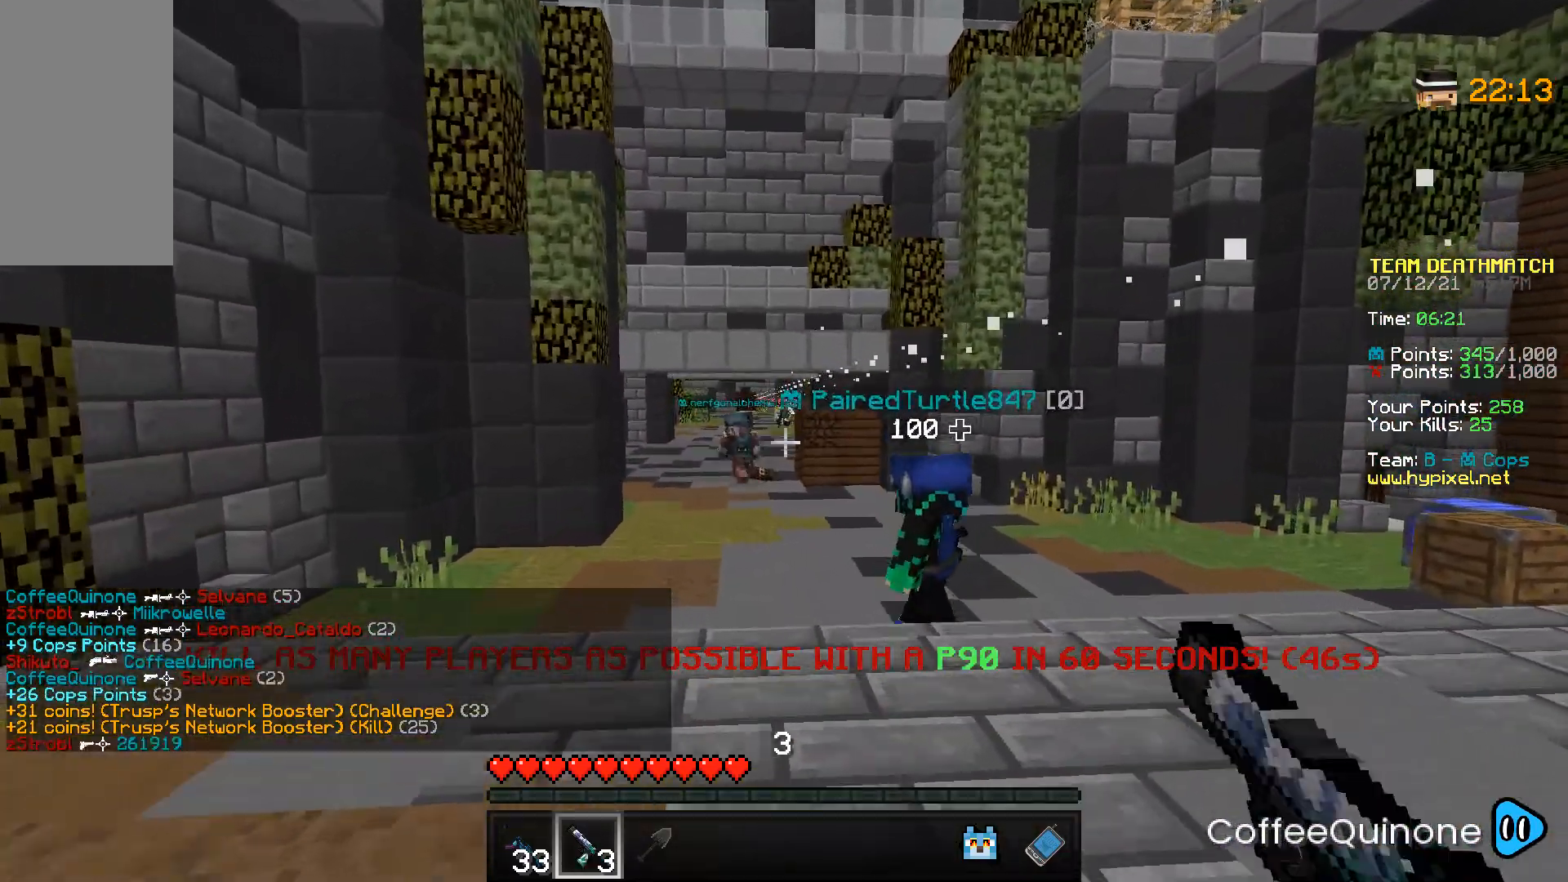
{"keys": [], "mouse": ["right"], "events": [[100, "d", "down"], [267, "w", "up"], [500, "d", "up"]]}